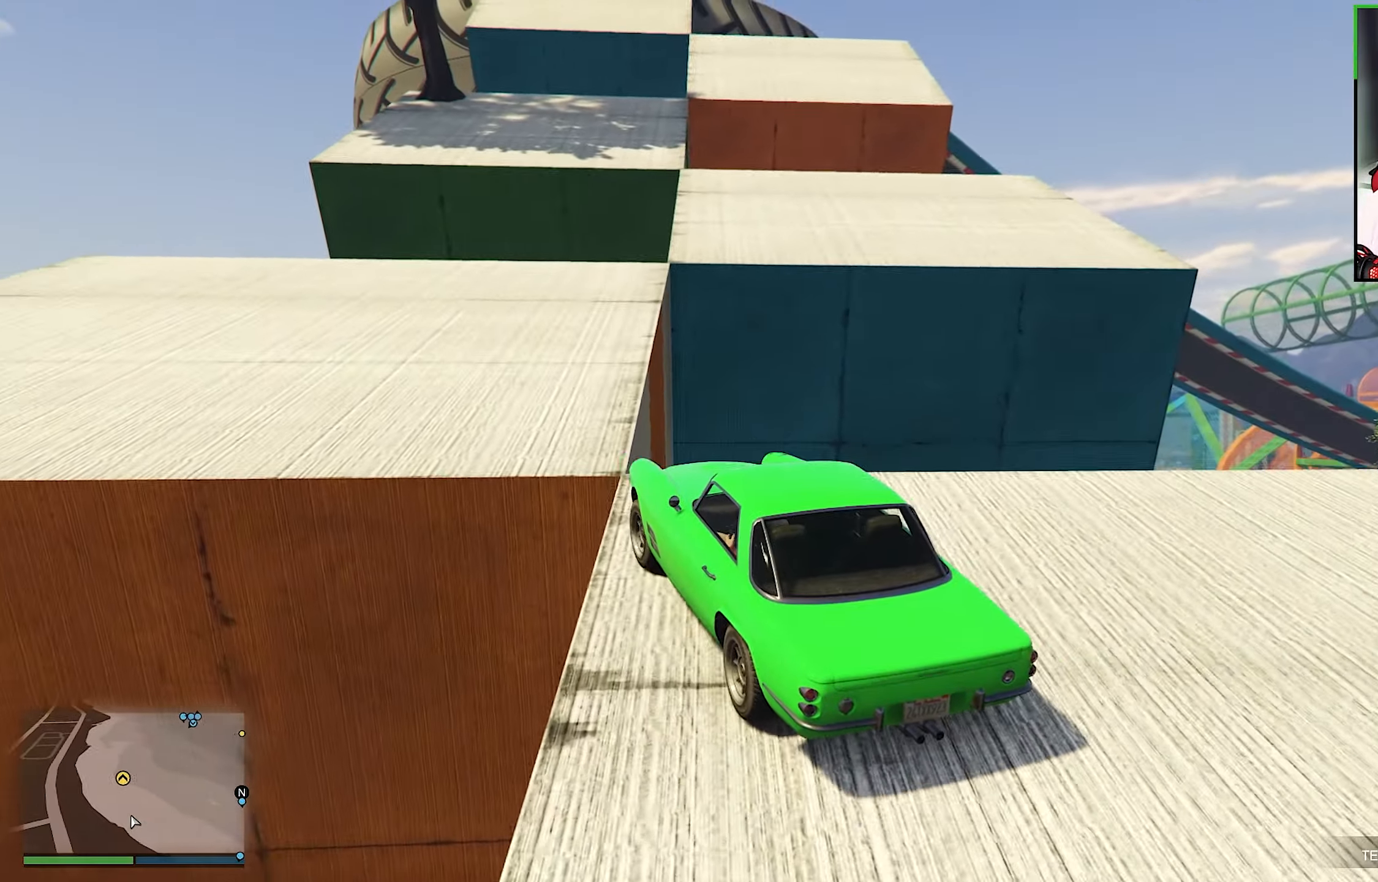
Gameplay with a controller (Xbox layout); each line is a JSON object with the inputs held at the frame after it. "events" lists button and stick changes between this image and that frame as [ms after this image, input, new state], when the widget could be followed in between. Not read: R3.
{"buttons": [], "left_stick": "right", "right_stick": "down", "events": [[33, "left_stick", "left"], [150, "left_stick", "center"], [400, "left_stick", "right"], [433, "R2", "up"], [433, "right_stick", "down"]]}
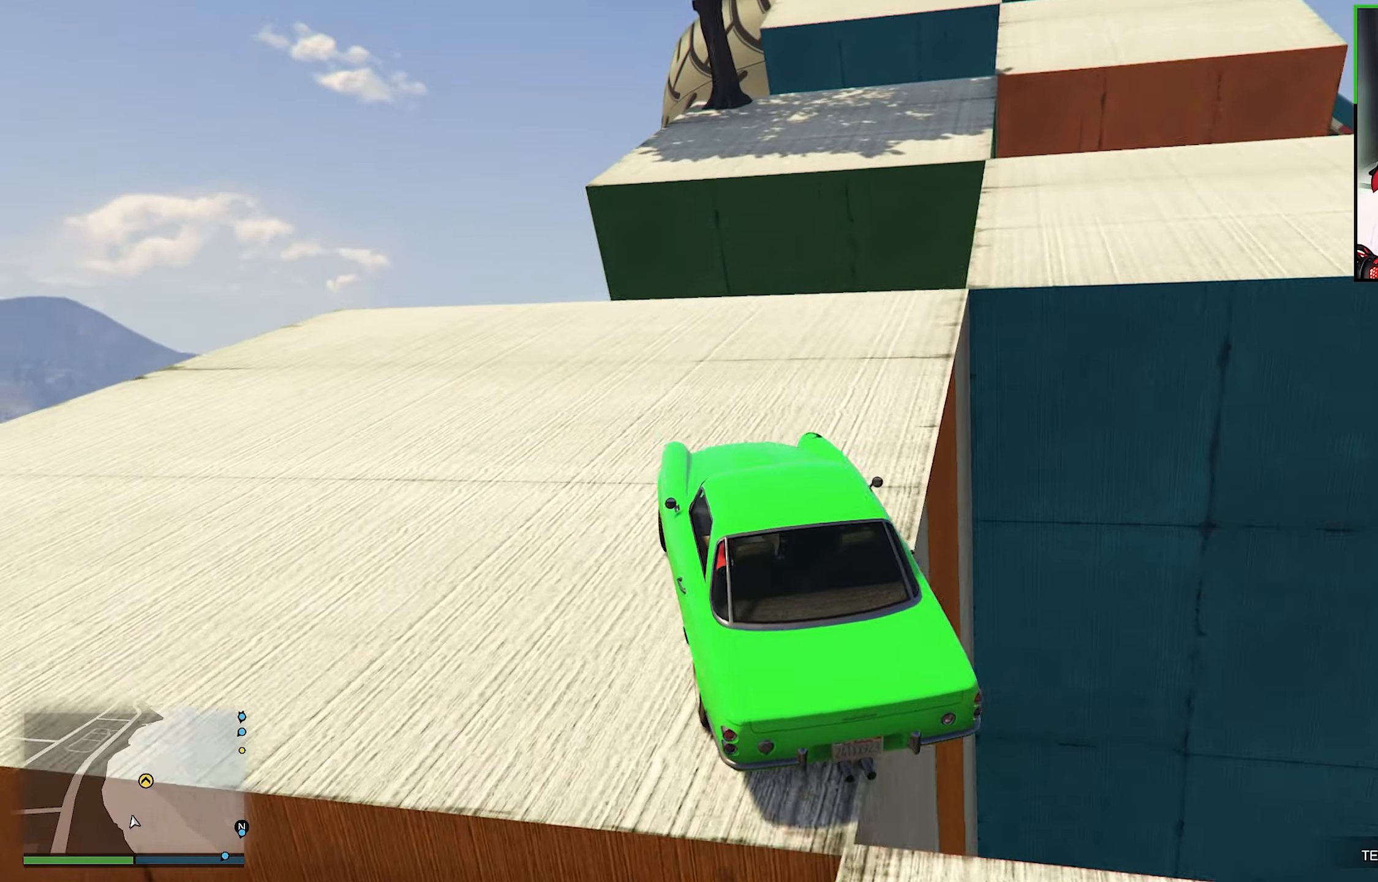
{"buttons": [], "left_stick": "down-right", "right_stick": "down-right", "events": [[116, "R2", "down"], [116, "right_stick", "center"], [200, "left_stick", "center"], [250, "left_stick", "down-right"], [250, "right_stick", "down"], [316, "R2", "up"], [316, "right_stick", "down-right"]]}
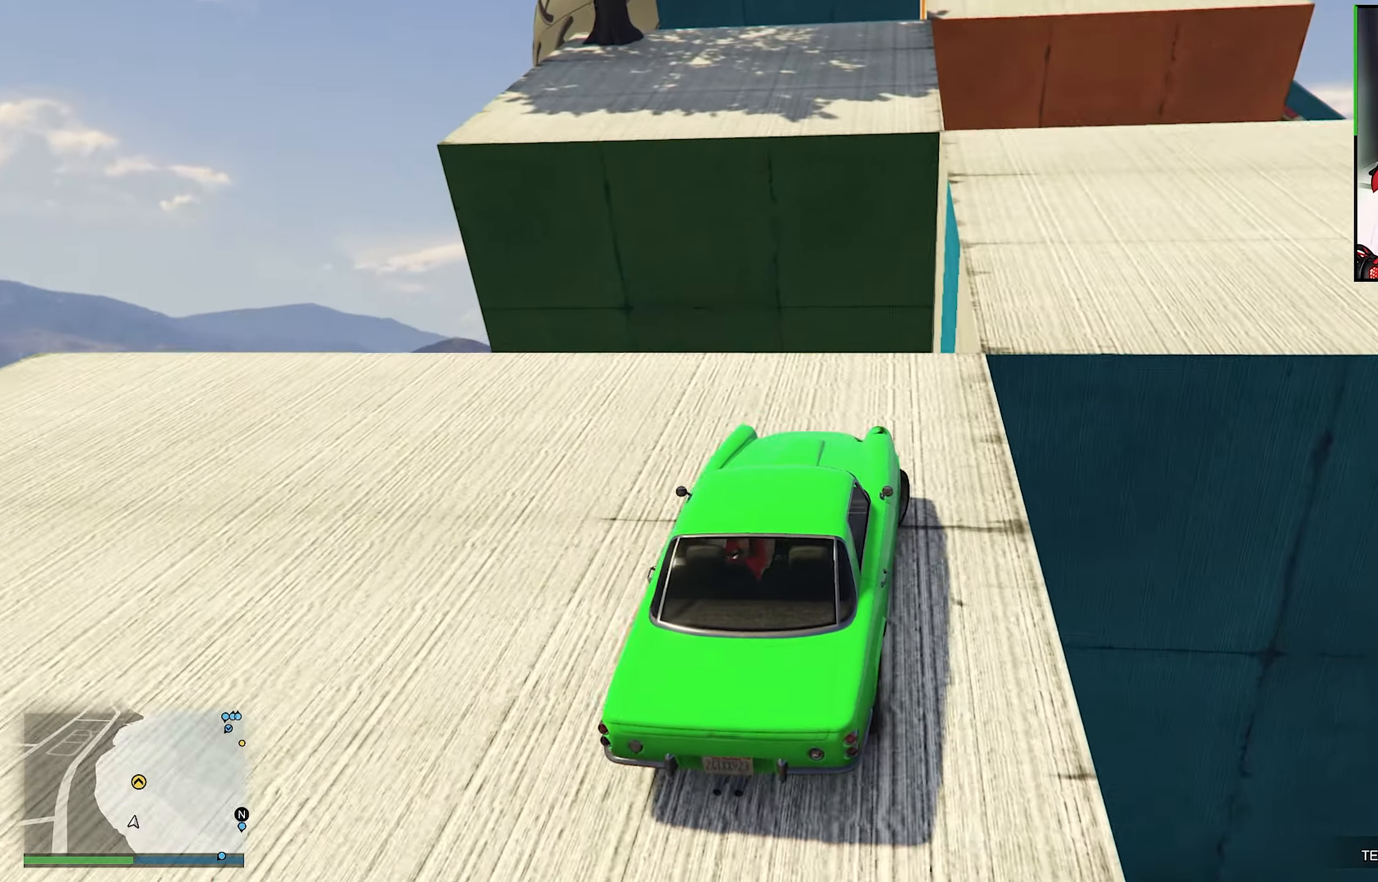
{"buttons": ["R2"], "left_stick": "left", "right_stick": "center", "events": [[66, "R2", "down"], [66, "right_stick", "center"], [233, "left_stick", "center"], [233, "right_stick", "down-right"], [400, "right_stick", "center"], [483, "left_stick", "left"]]}
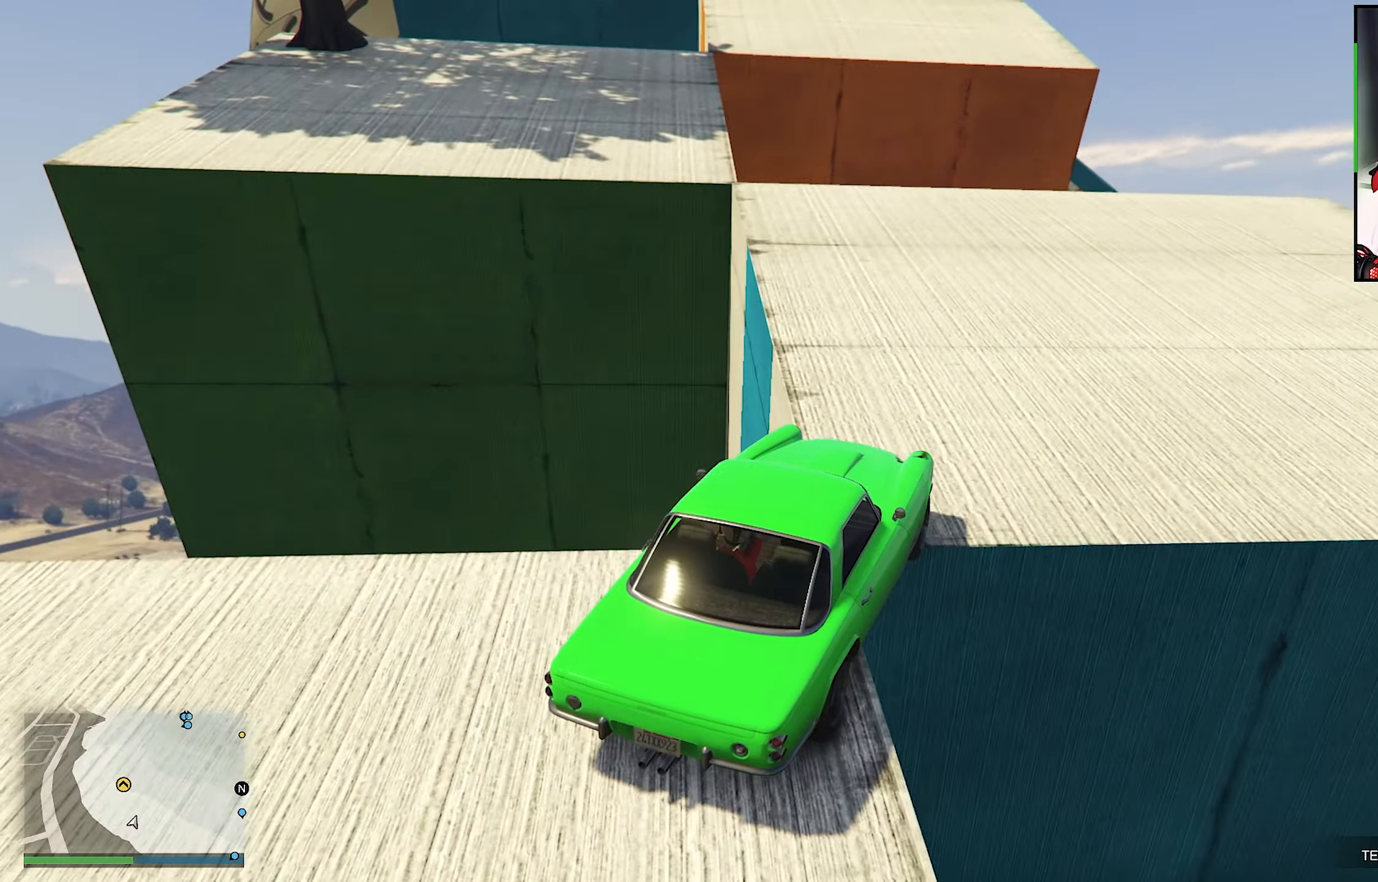
{"buttons": ["R2"], "left_stick": "left", "right_stick": "center", "events": [[100, "right_stick", "down"], [383, "right_stick", "center"]]}
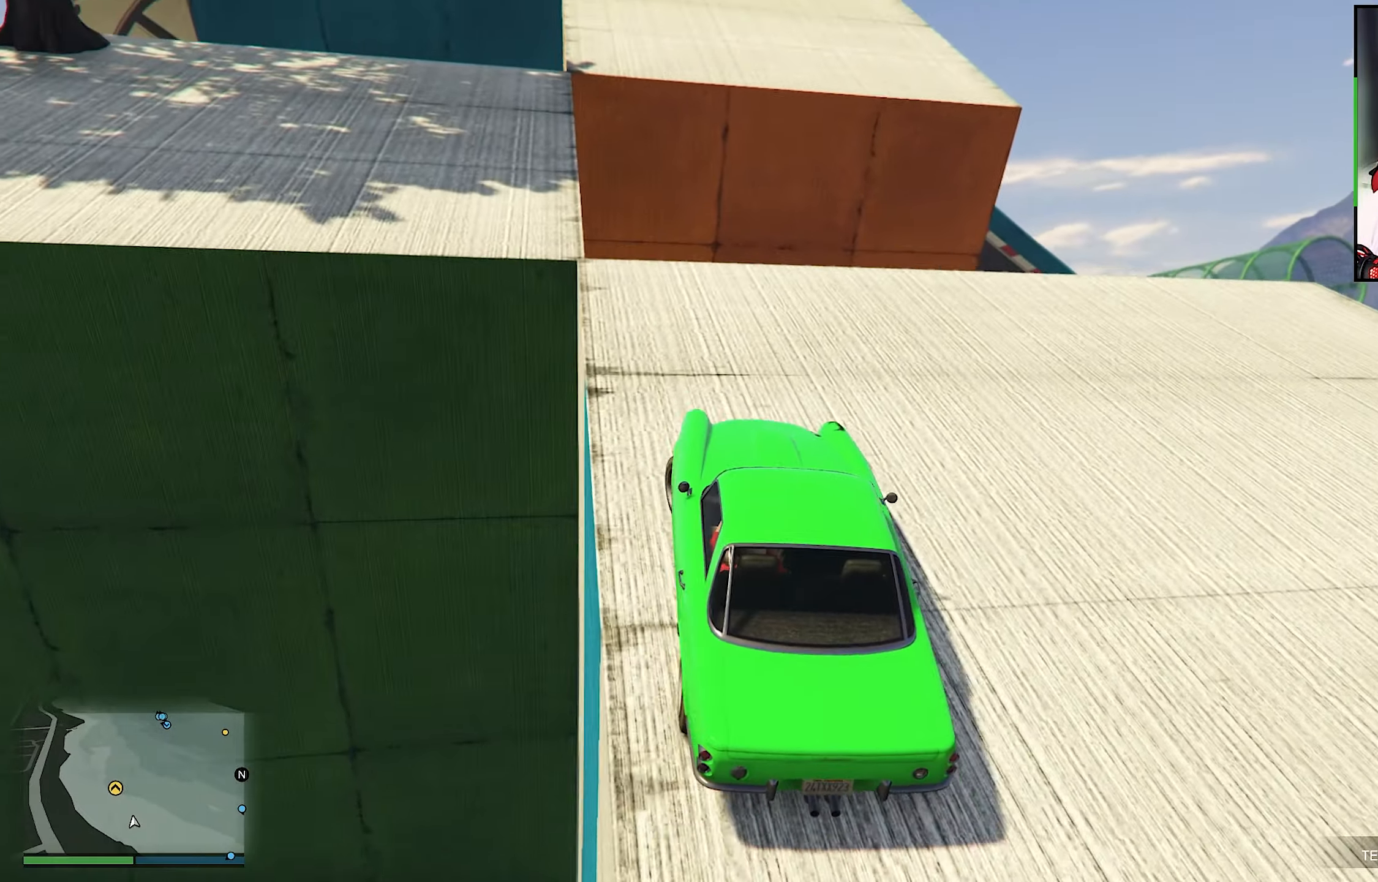
{"buttons": ["R2"], "left_stick": "left", "right_stick": "center", "events": [[183, "left_stick", "center"], [366, "left_stick", "left"]]}
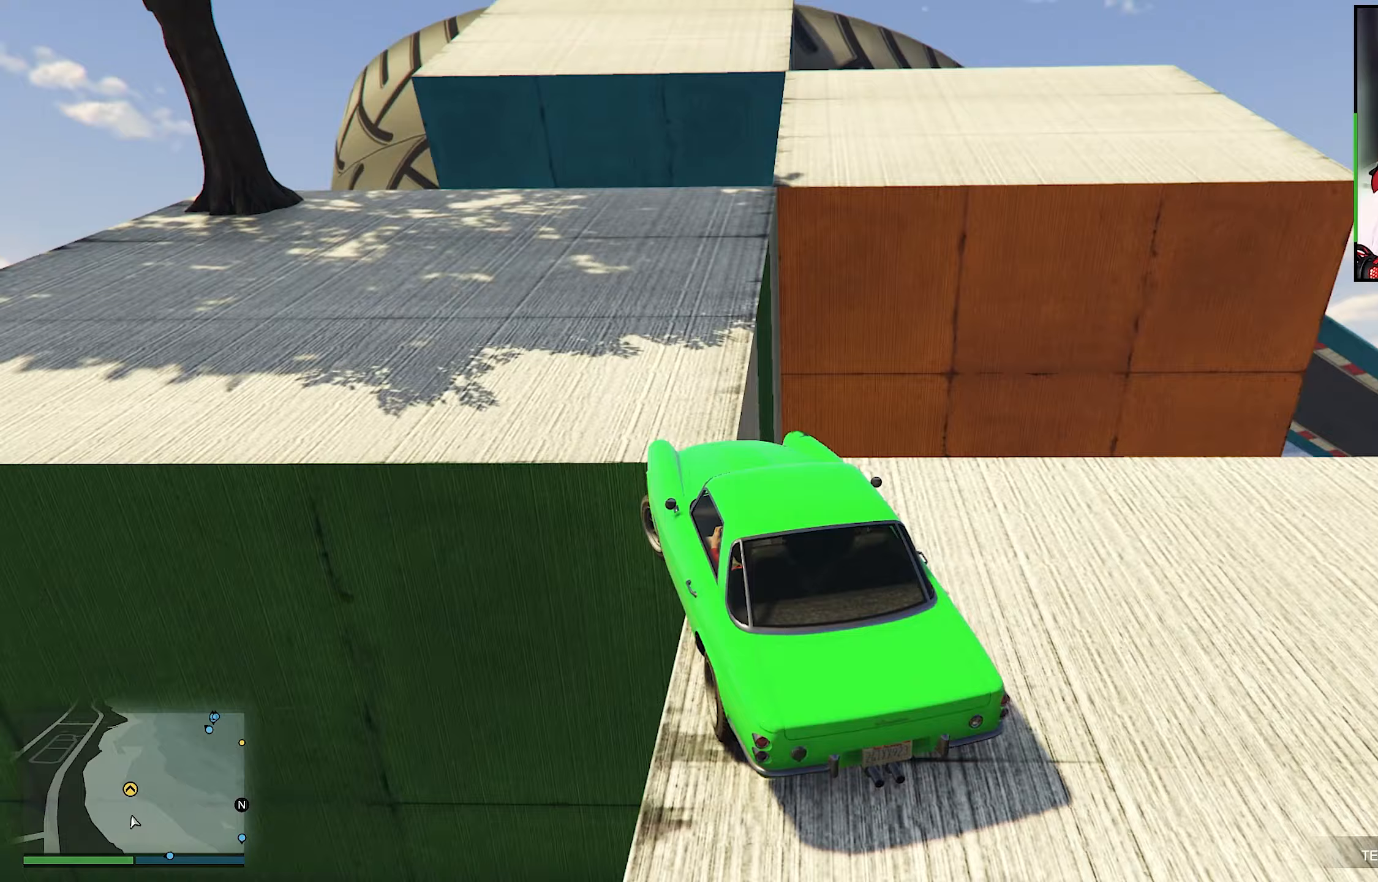
{"buttons": ["R2"], "left_stick": "right", "right_stick": "center", "events": [[83, "left_stick", "center"], [183, "left_stick", "right"], [183, "right_stick", "down"], [217, "R2", "up"], [350, "R2", "down"], [350, "right_stick", "center"]]}
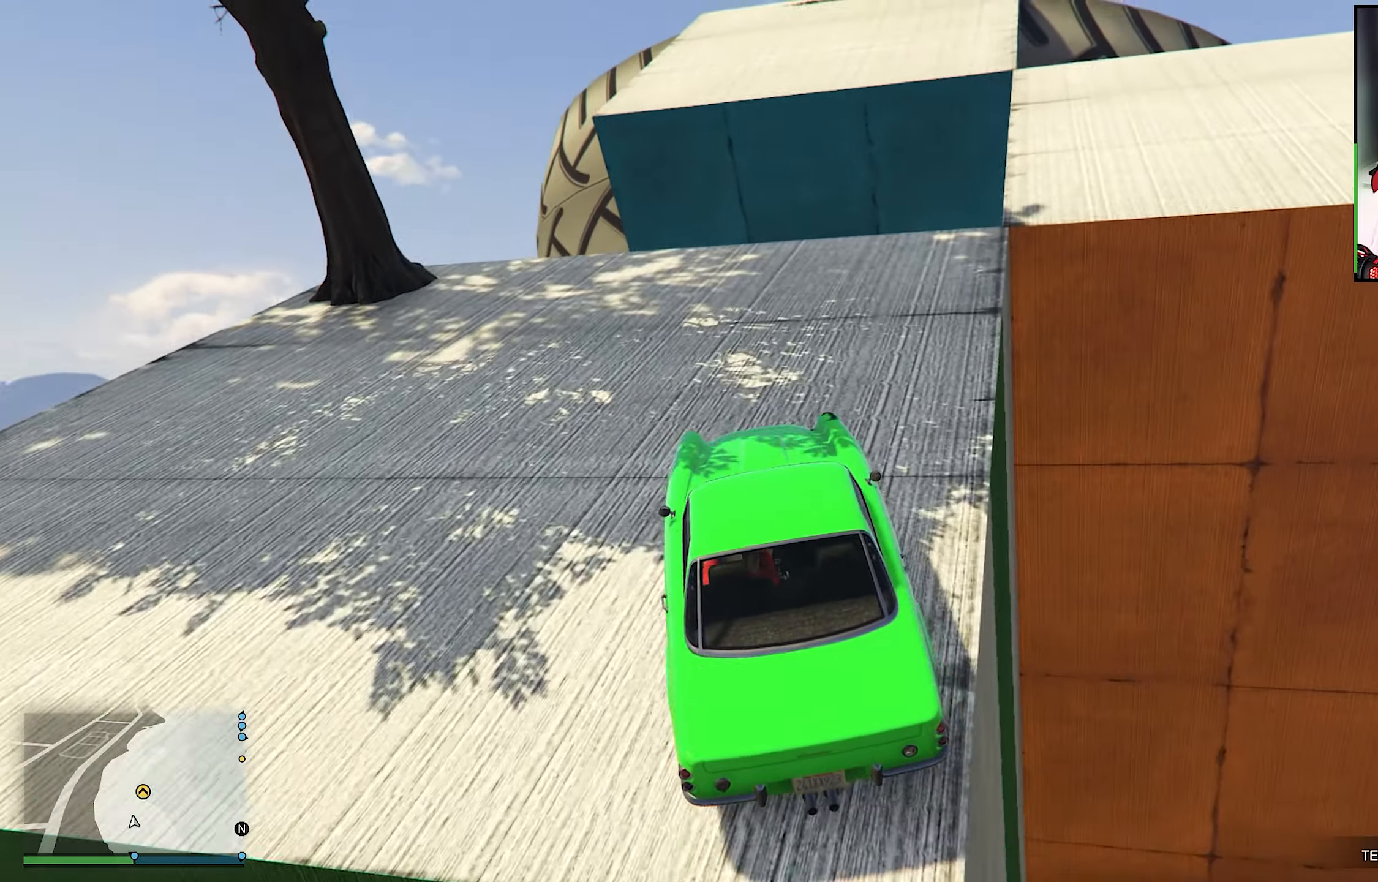
{"buttons": ["R2"], "left_stick": "right", "right_stick": "center", "events": [[17, "right_stick", "down-right"], [150, "R2", "up"], [200, "right_stick", "center"], [233, "R2", "down"]]}
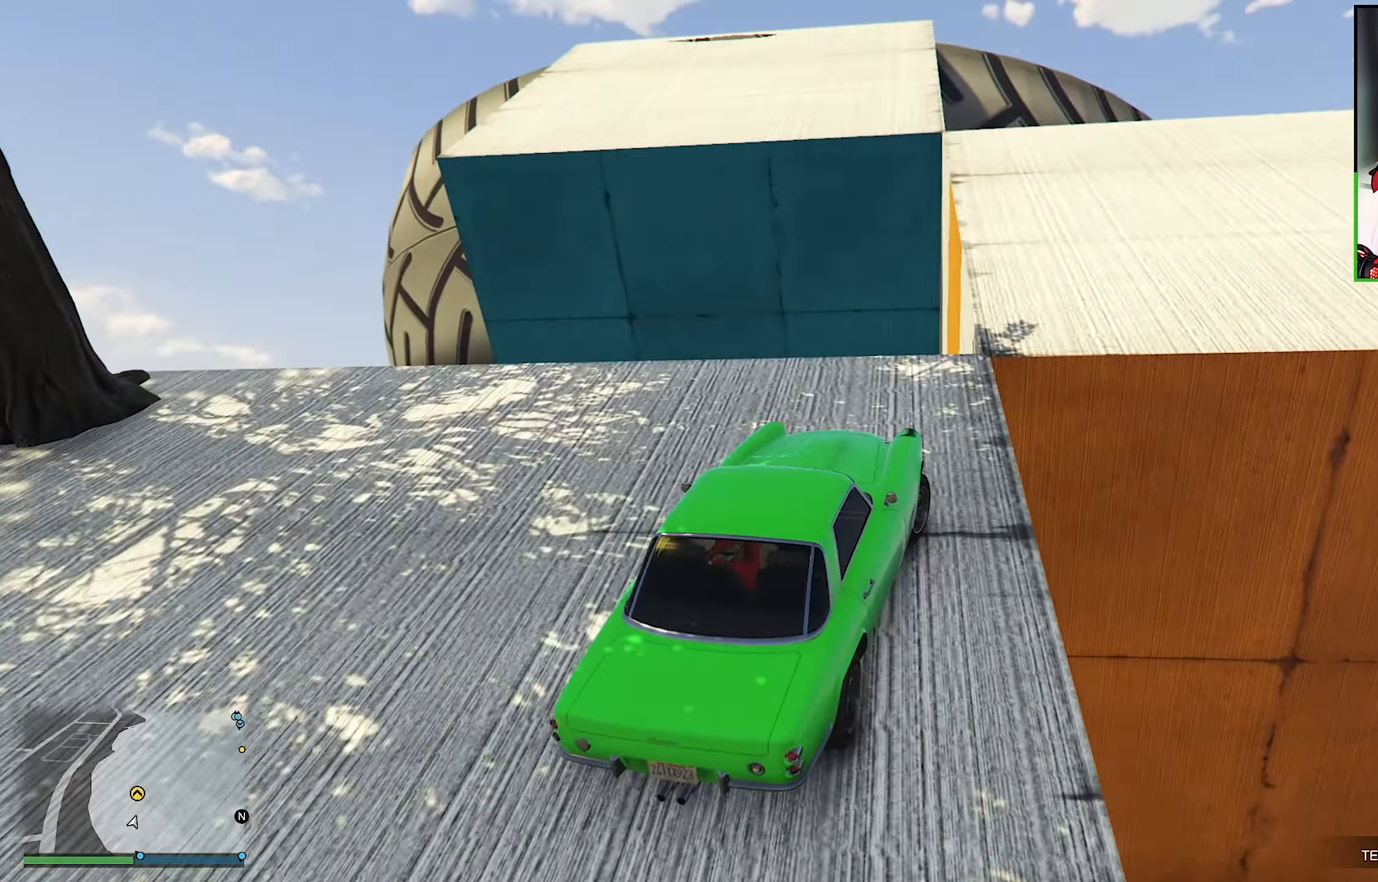
{"buttons": ["R2"], "left_stick": "center", "right_stick": "center", "events": [[117, "left_stick", "center"], [167, "left_stick", "right"], [267, "left_stick", "center"], [333, "left_stick", "right"], [483, "left_stick", "center"]]}
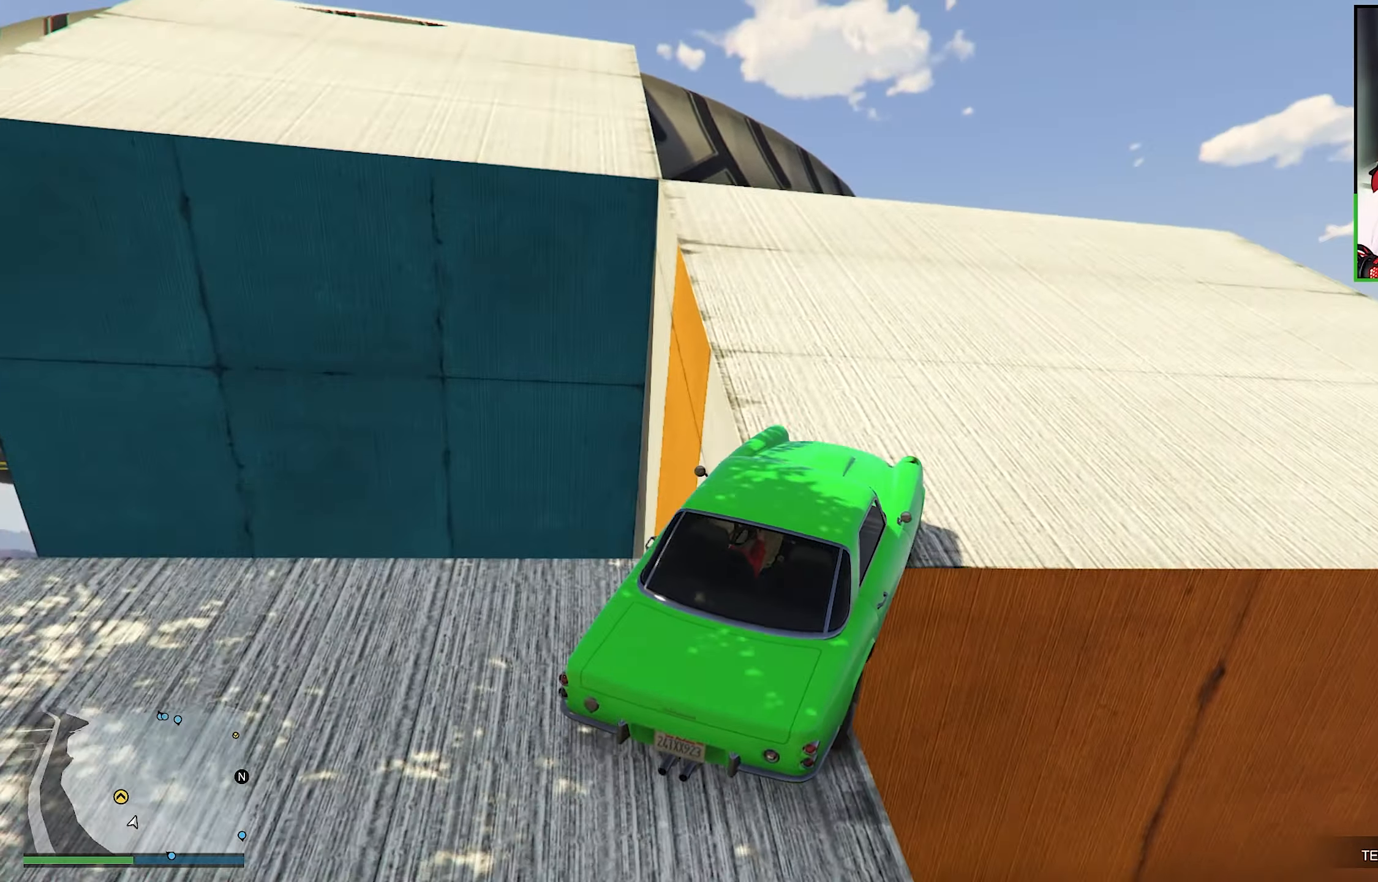
{"buttons": ["R2"], "left_stick": "down-left", "right_stick": "center", "events": [[33, "left_stick", "left"], [100, "right_stick", "down"], [167, "R2", "up"], [317, "R2", "down"], [317, "right_stick", "center"], [417, "left_stick", "down-left"]]}
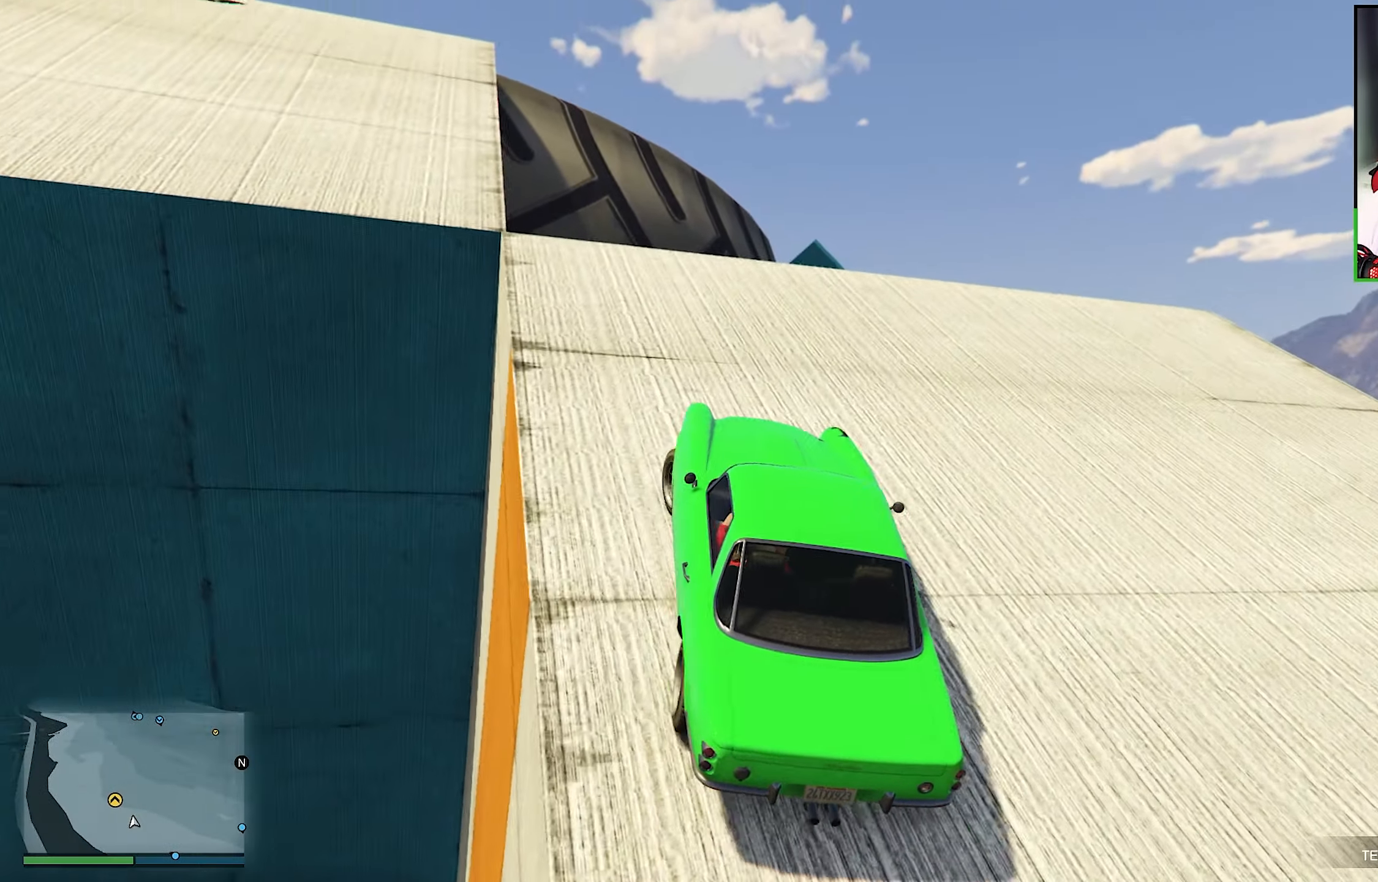
{"buttons": ["R2"], "left_stick": "center", "right_stick": "center", "events": [[17, "R2", "up"], [117, "R2", "down"], [200, "left_stick", "center"], [333, "left_stick", "left"], [467, "left_stick", "center"]]}
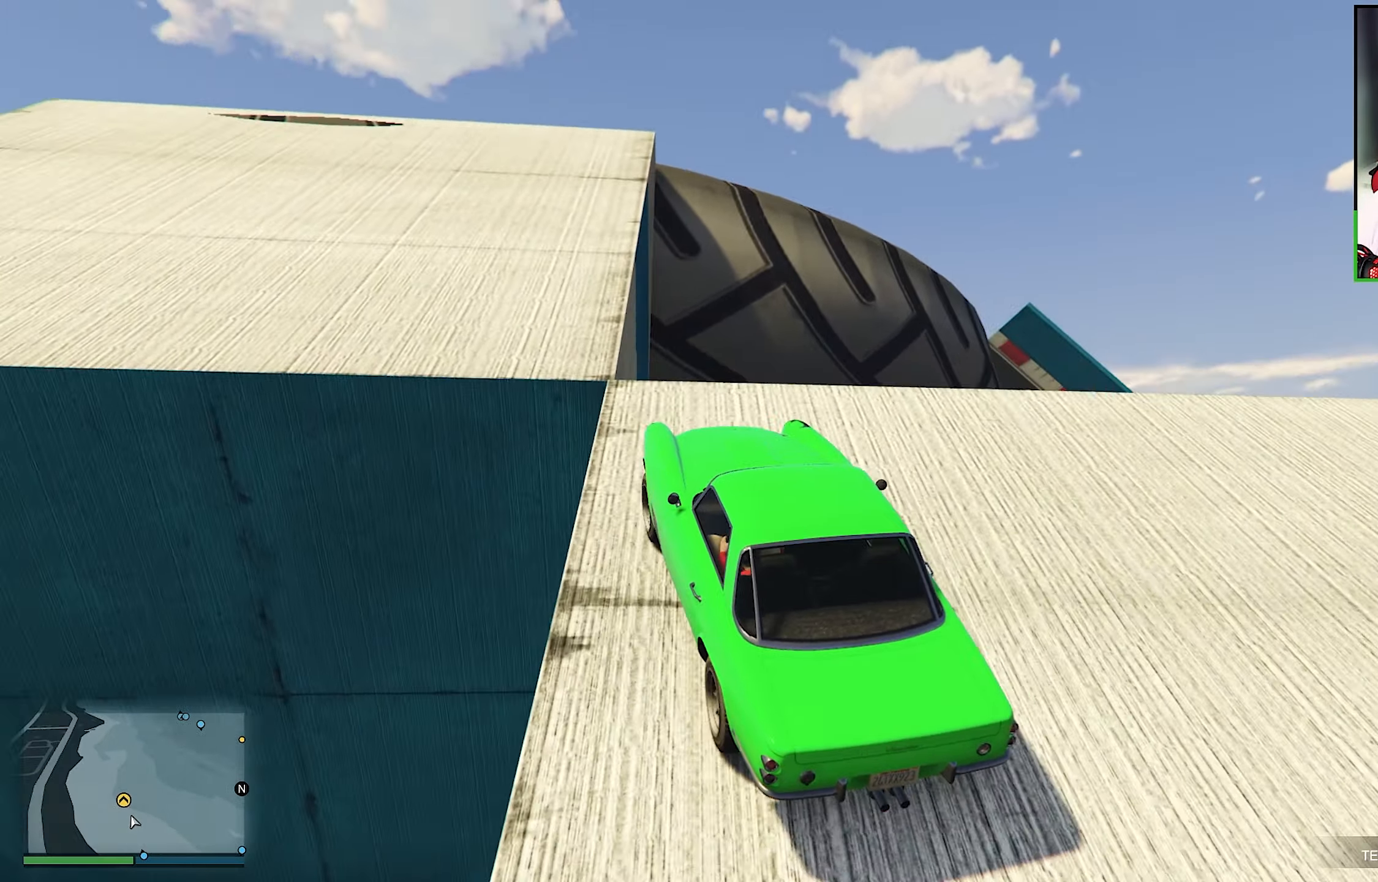
{"buttons": ["R2"], "left_stick": "center", "right_stick": "center", "events": [[117, "left_stick", "left"], [433, "left_stick", "center"]]}
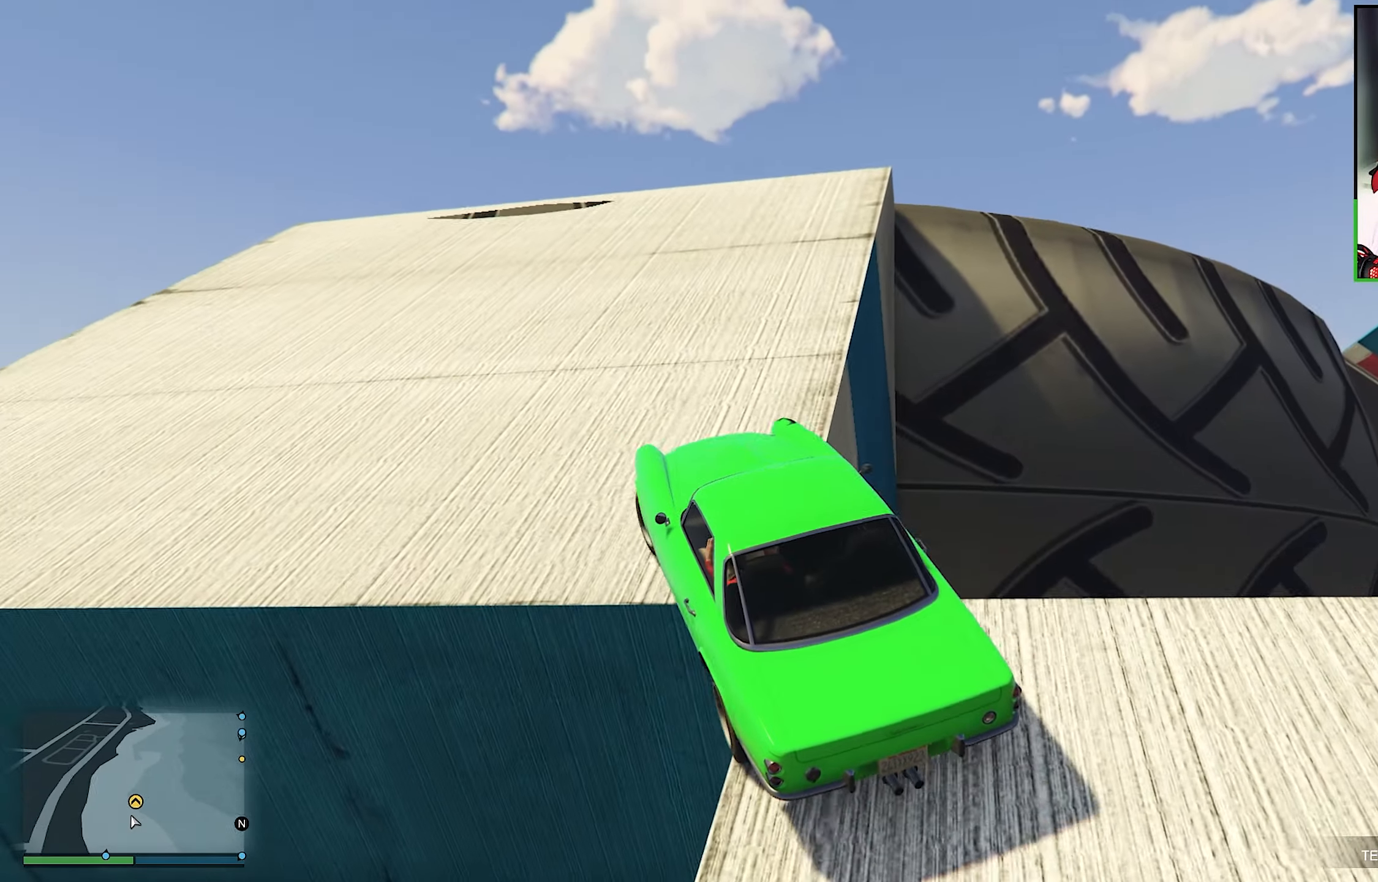
{"buttons": ["R2"], "left_stick": "right", "right_stick": "down", "events": [[33, "right_stick", "down"], [117, "left_stick", "right"], [133, "right_stick", "center"], [267, "right_stick", "down"], [433, "R2", "up"], [483, "R2", "down"]]}
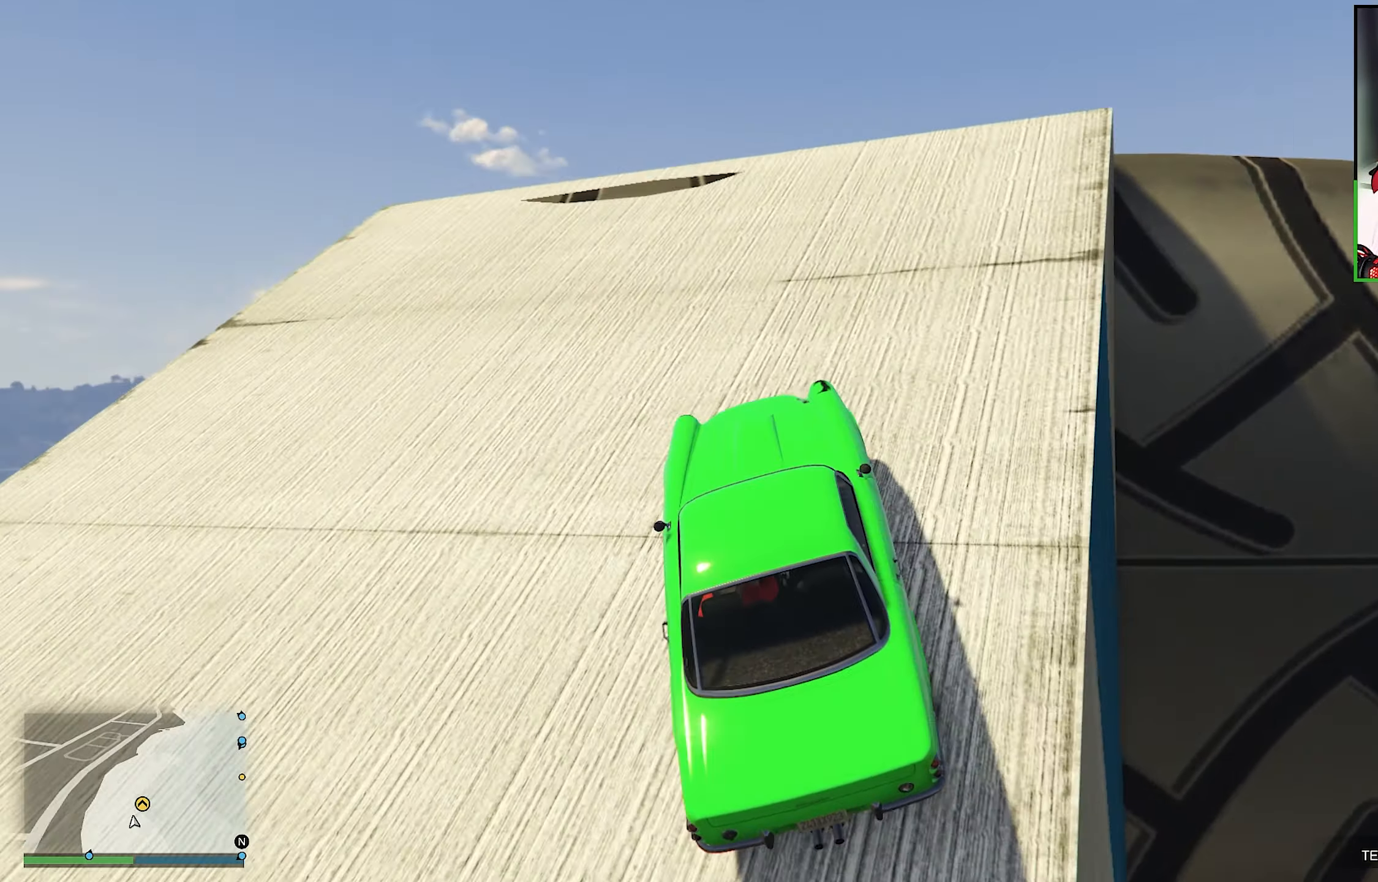
{"buttons": ["R2"], "left_stick": "center", "right_stick": "down", "events": [[17, "left_stick", "center"], [67, "left_stick", "right"], [167, "right_stick", "center"], [183, "left_stick", "center"], [267, "right_stick", "down"]]}
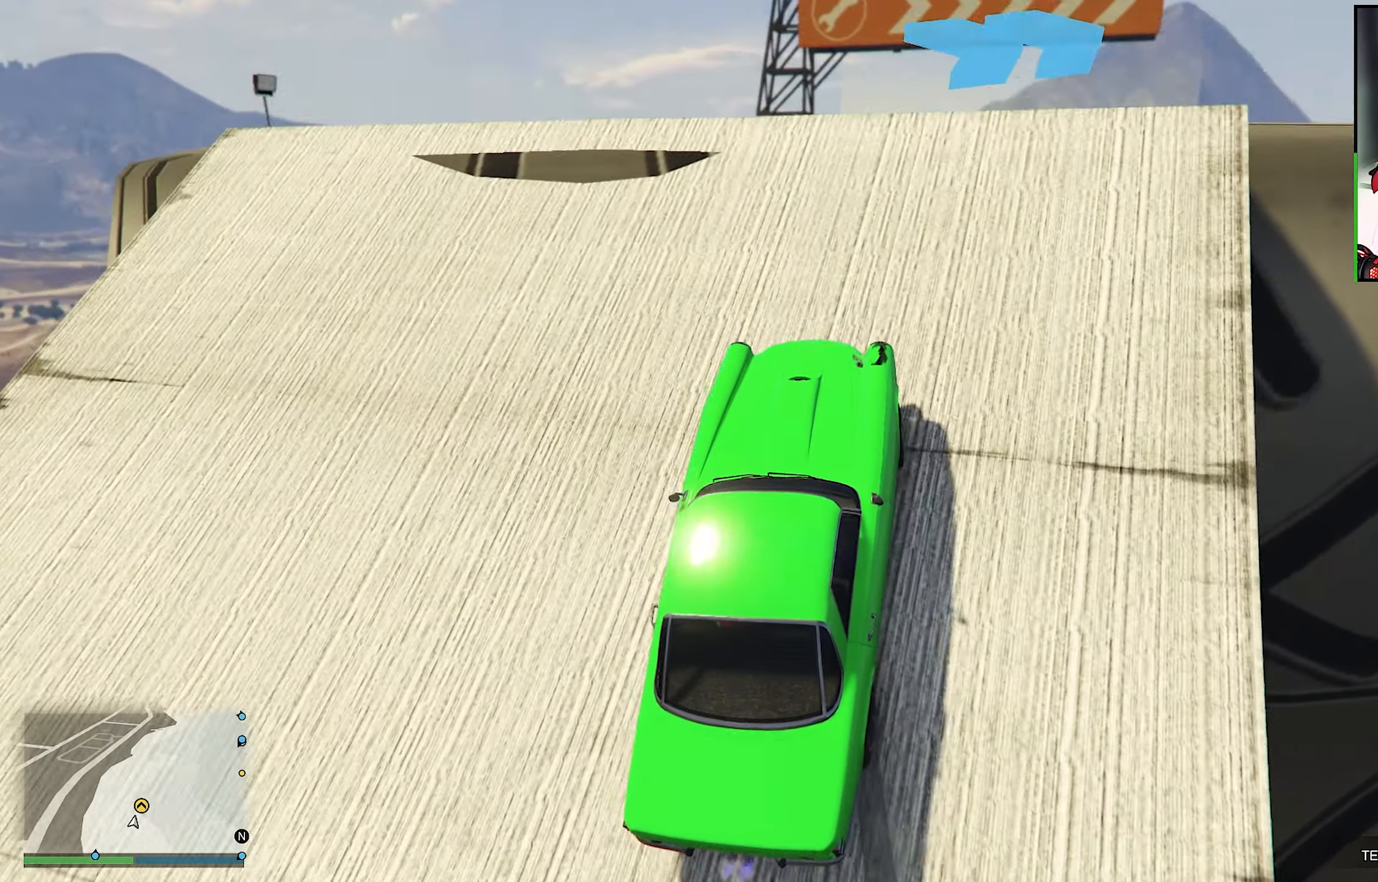
{"buttons": ["R2"], "left_stick": "center", "right_stick": "down", "events": [[267, "R2", "up"], [267, "left_stick", "down-right"], [333, "left_stick", "center"], [467, "R2", "down"]]}
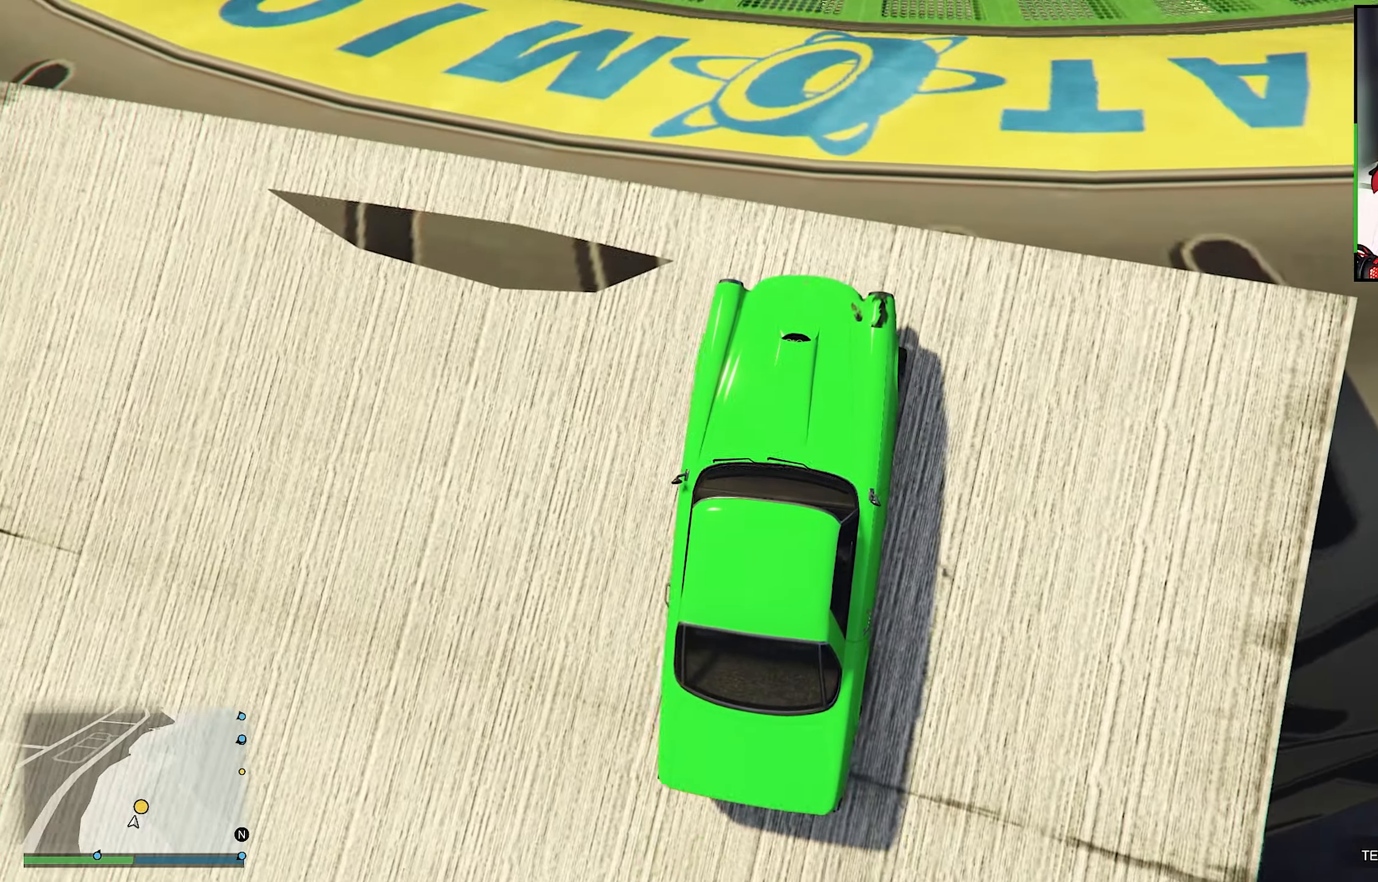
{"buttons": ["R2"], "left_stick": "center", "right_stick": "center", "events": [[17, "left_stick", "right"], [17, "right_stick", "center"], [267, "left_stick", "center"]]}
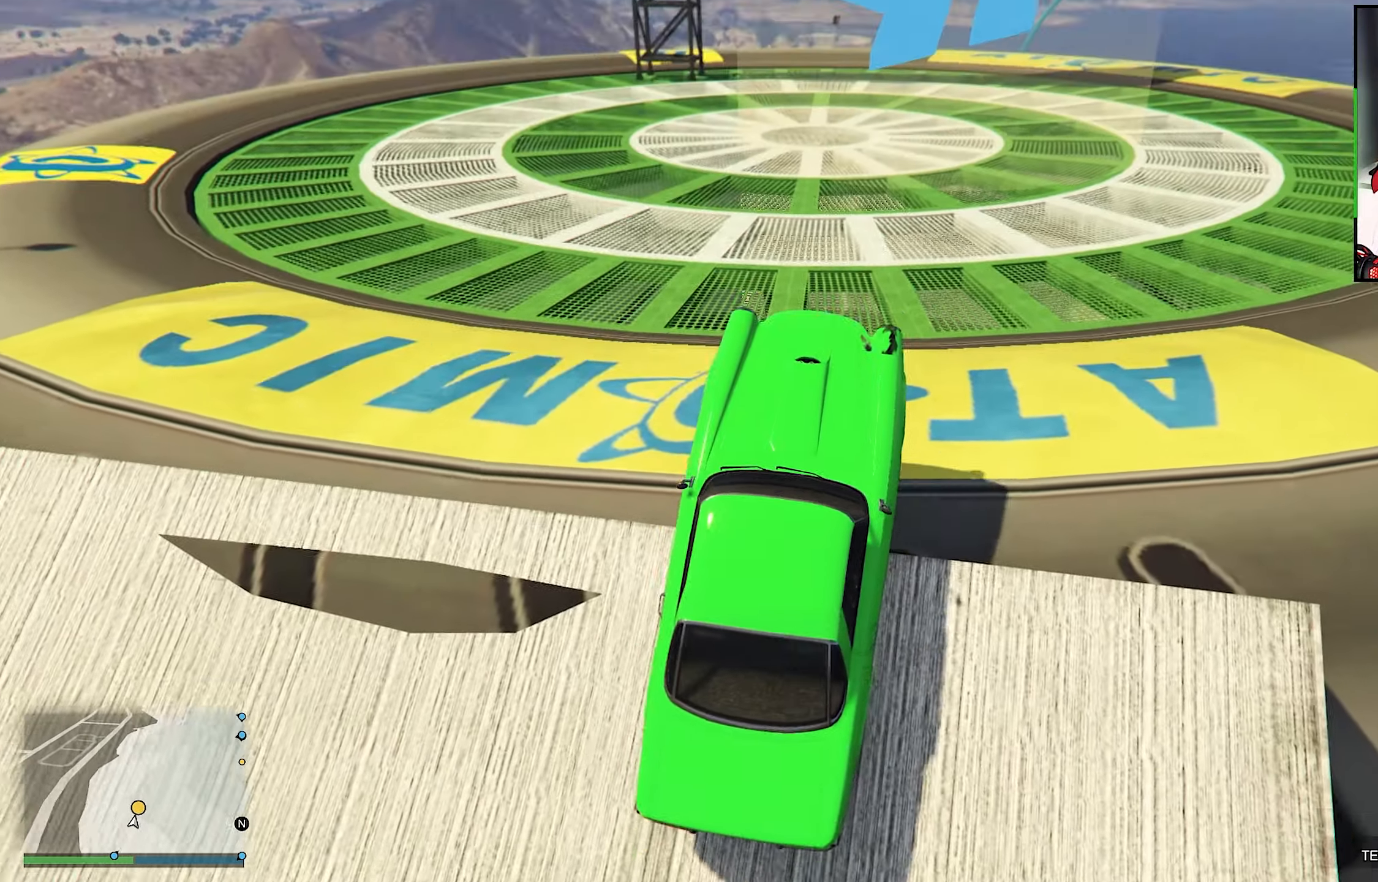
{"buttons": ["R2"], "left_stick": "center", "right_stick": "center", "events": []}
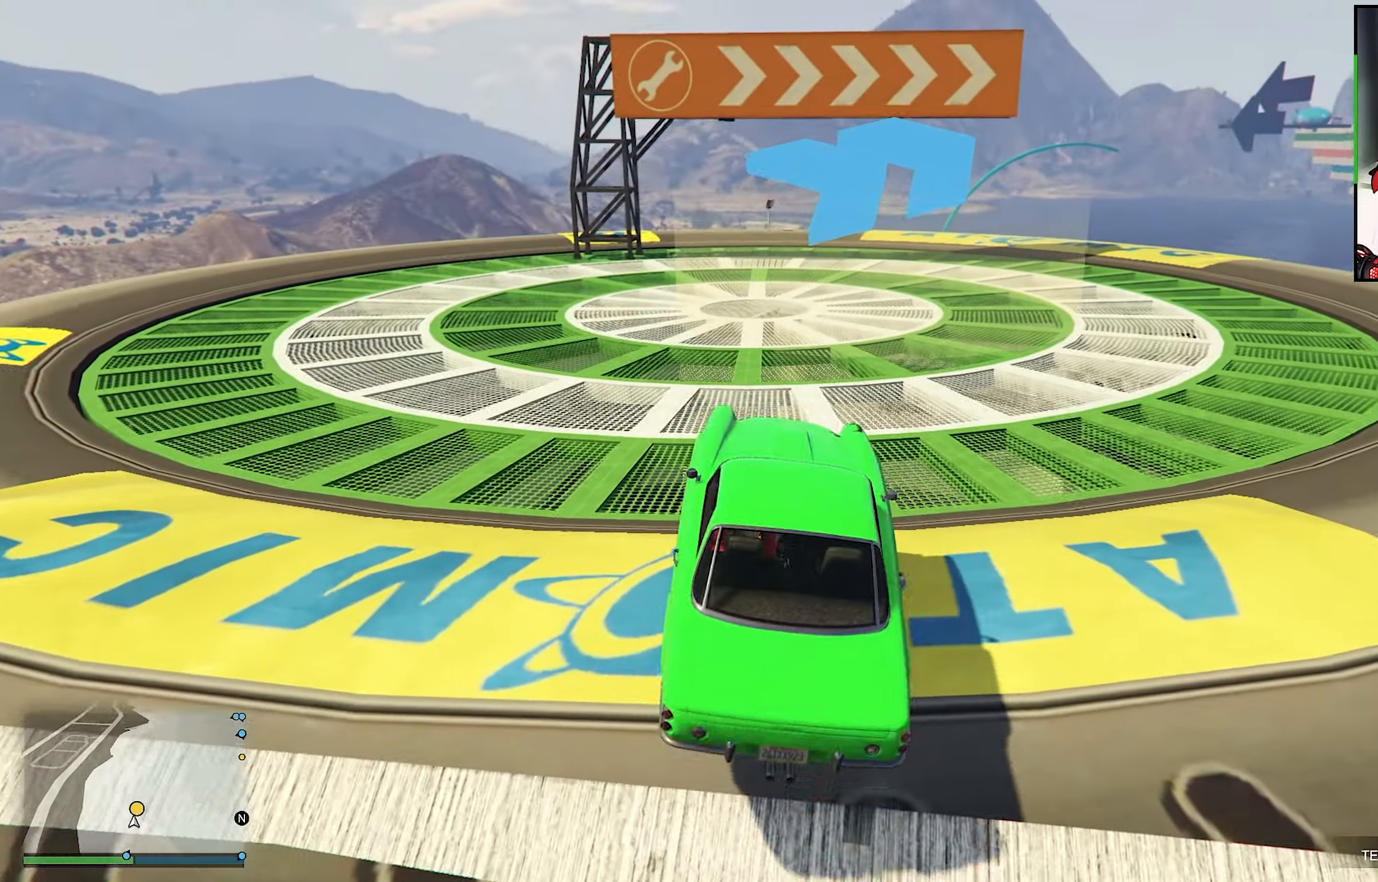
{"buttons": ["R2"], "left_stick": "center", "right_stick": "center", "events": [[150, "left_stick", "up"], [200, "left_stick", "center"]]}
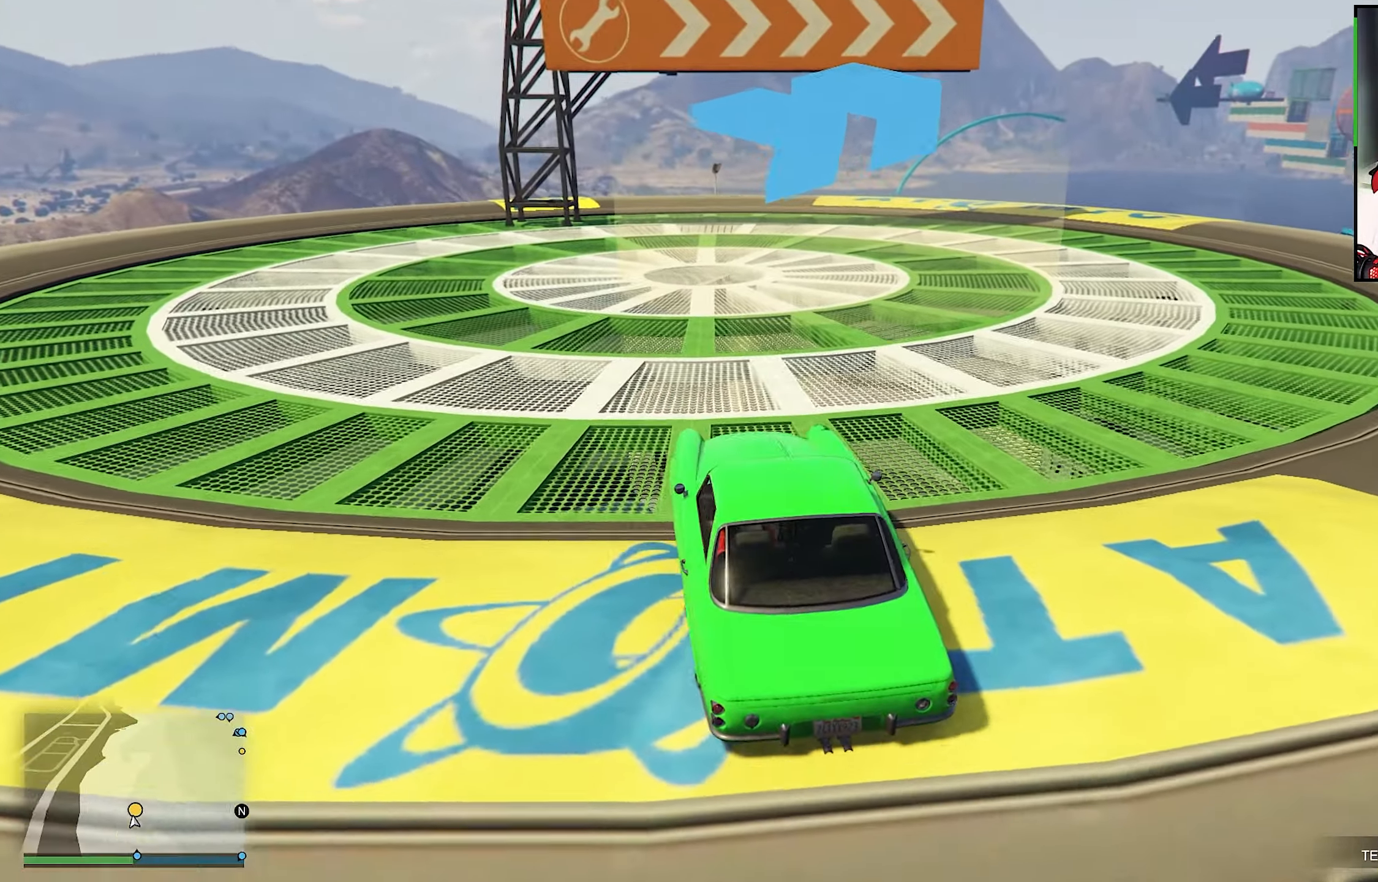
{"buttons": ["R2"], "left_stick": "down-right", "right_stick": "center", "events": [[50, "left_stick", "down-right"]]}
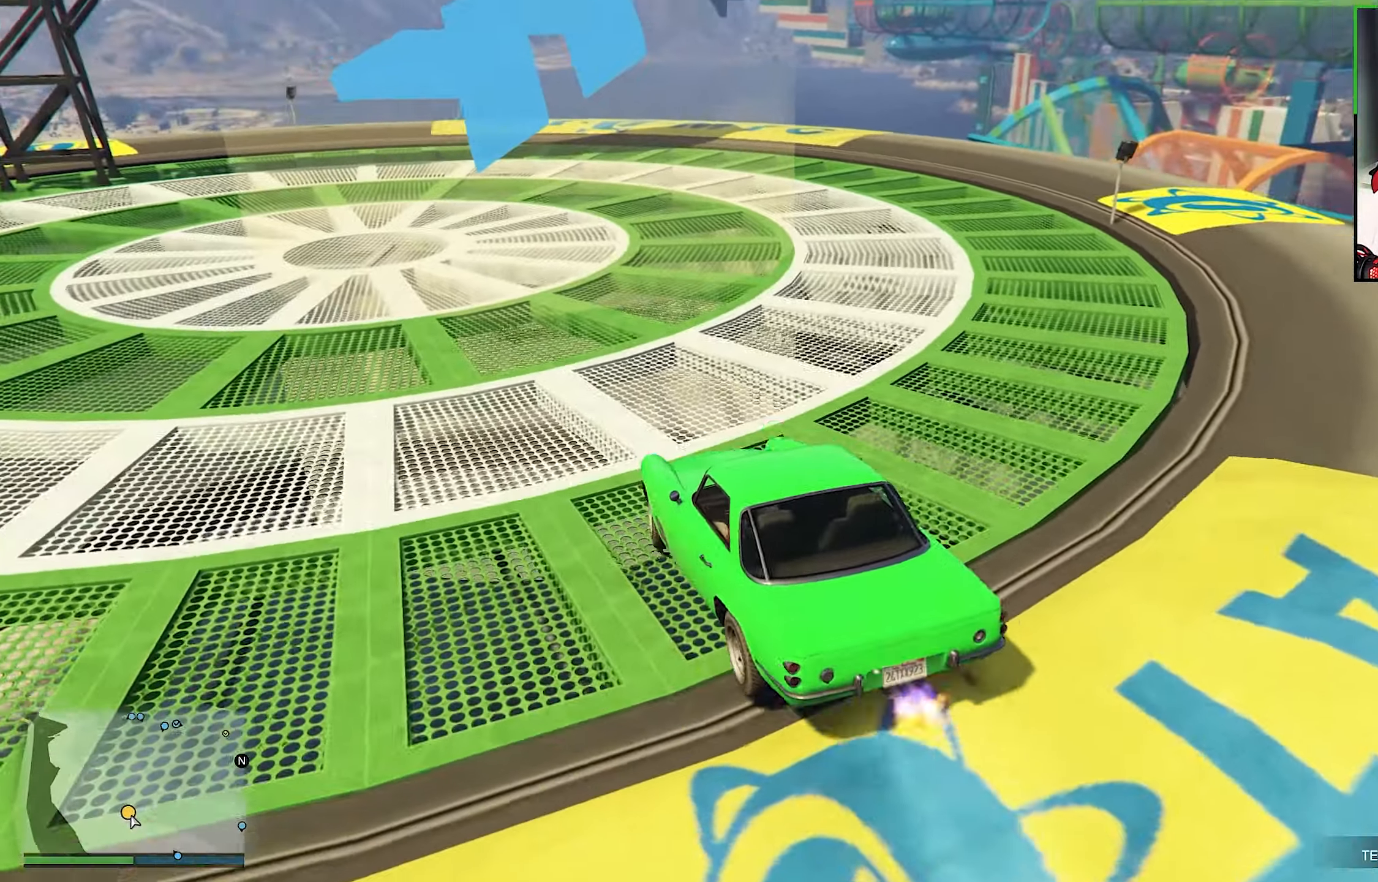
{"buttons": ["R2"], "left_stick": "center", "right_stick": "center", "events": [[367, "left_stick", "center"]]}
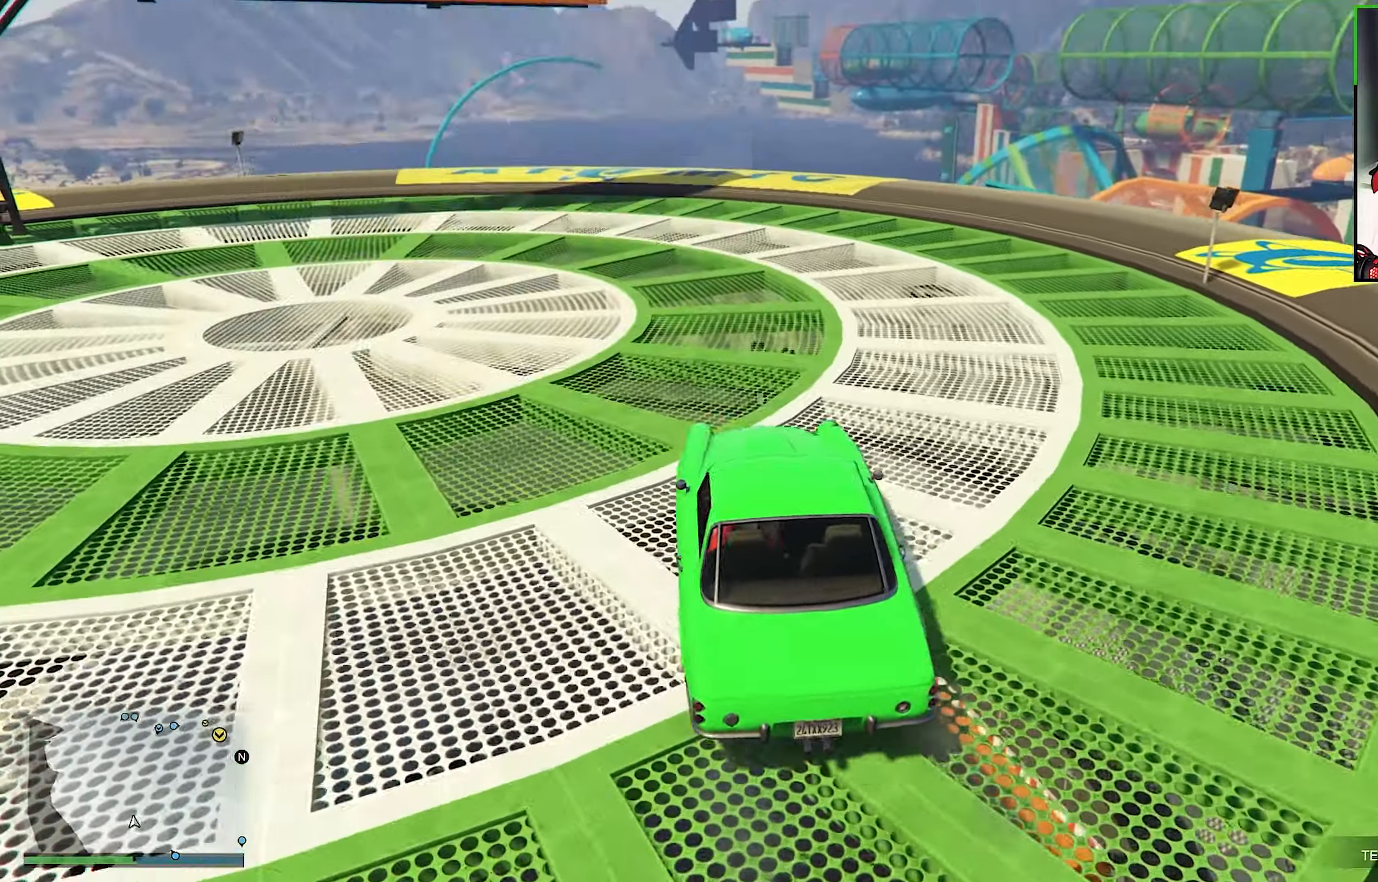
{"buttons": ["R2"], "left_stick": "center", "right_stick": "center", "events": []}
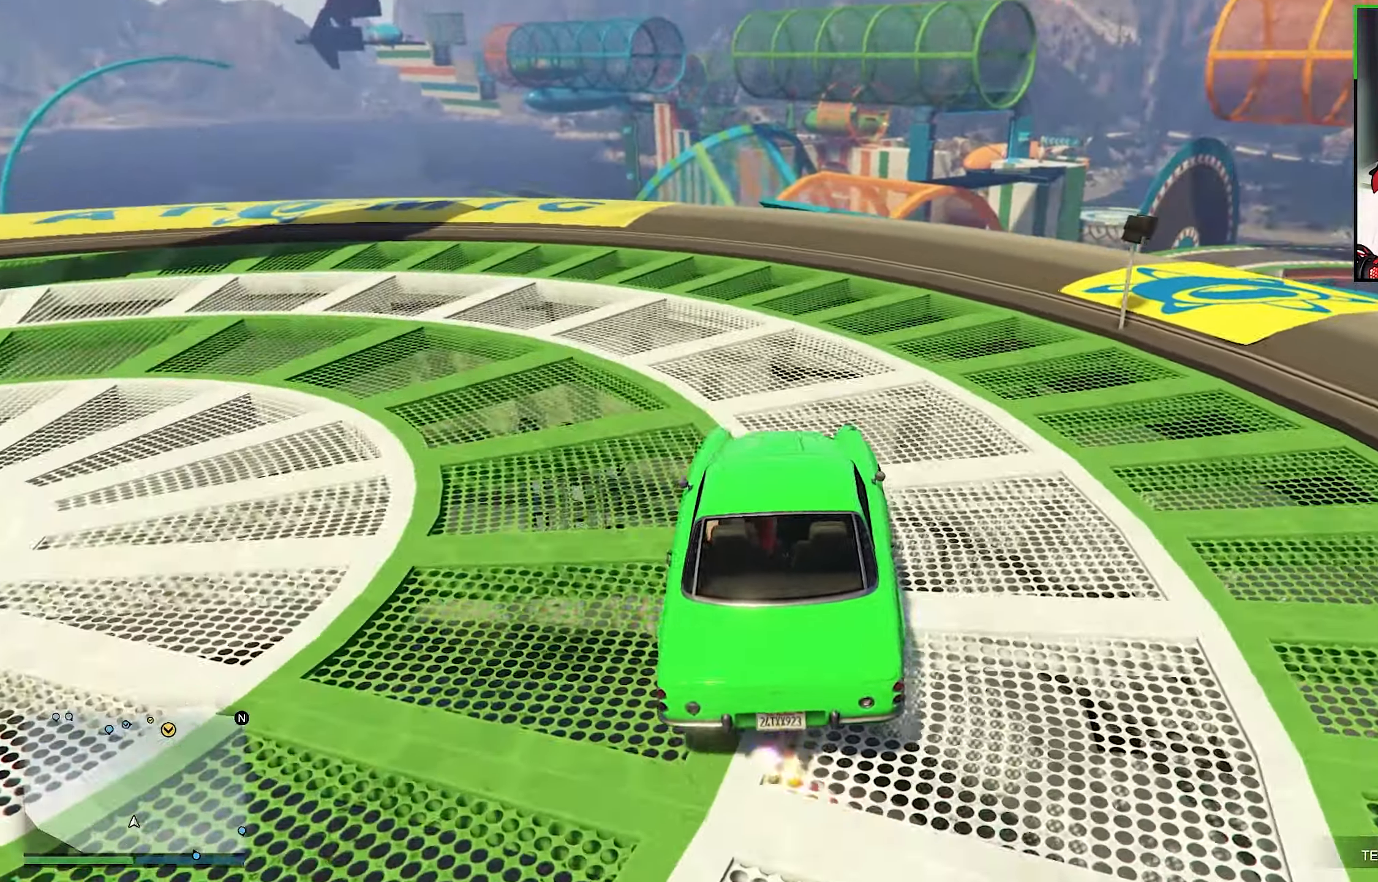
{"buttons": ["R2"], "left_stick": "right", "right_stick": "down-right", "events": [[67, "left_stick", "right"], [67, "right_stick", "down-right"]]}
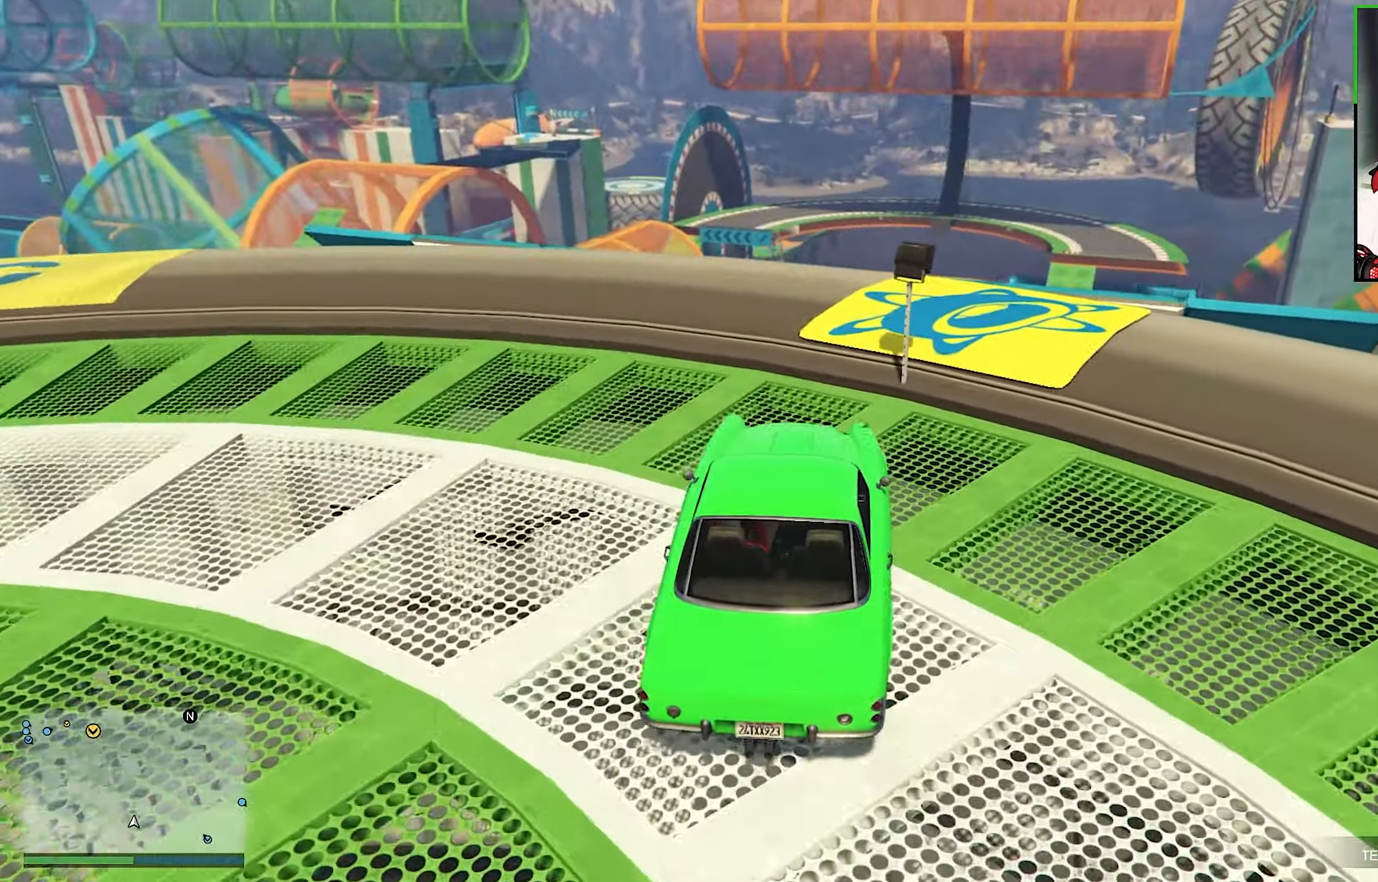
{"buttons": ["R2"], "left_stick": "center", "right_stick": "center", "events": [[50, "left_stick", "center"], [450, "right_stick", "center"]]}
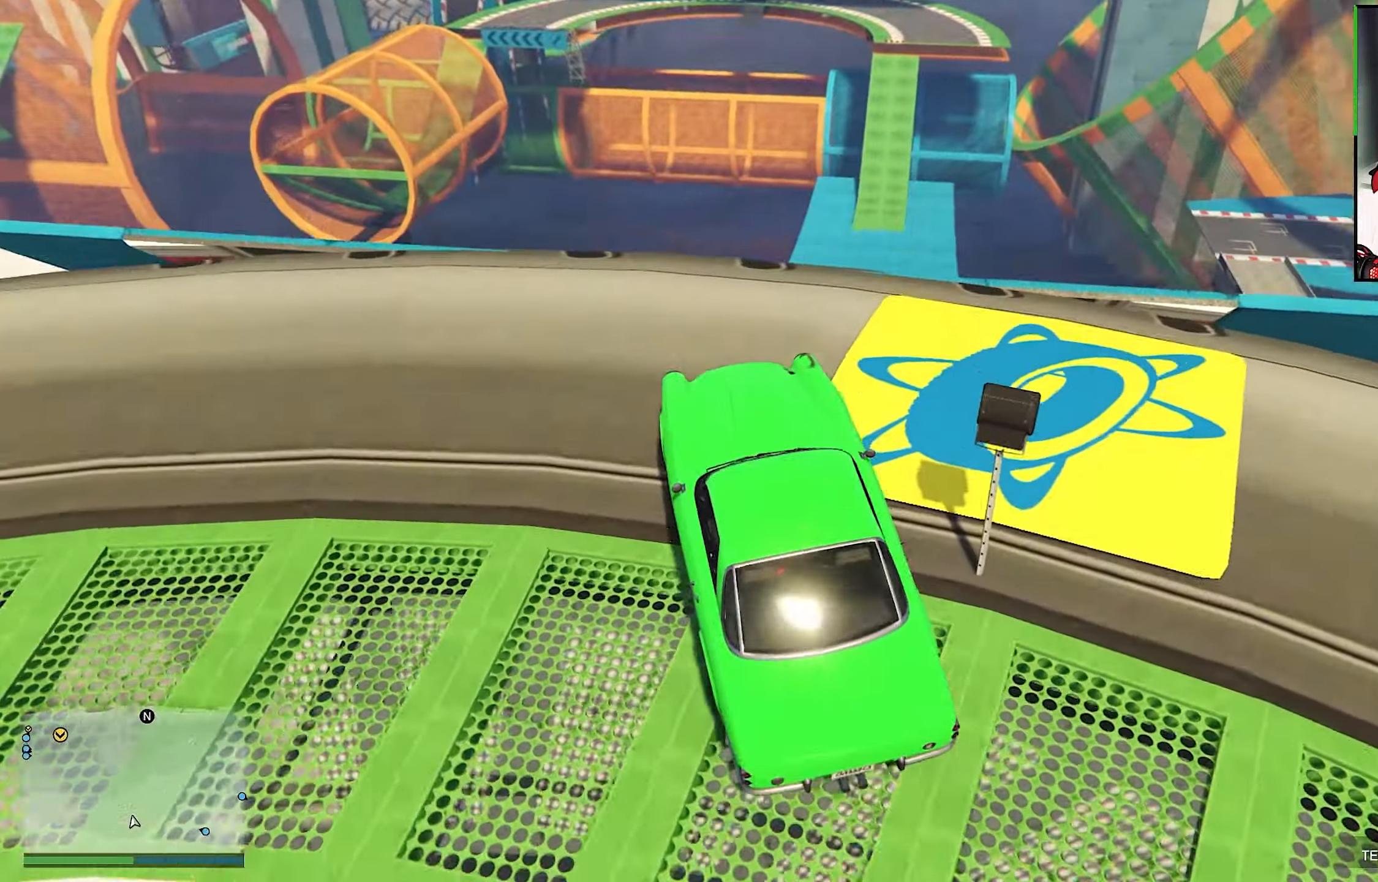
{"buttons": ["R2"], "left_stick": "left", "right_stick": "center", "events": [[200, "left_stick", "down-right"], [200, "right_stick", "down-right"], [434, "left_stick", "left"], [434, "right_stick", "center"]]}
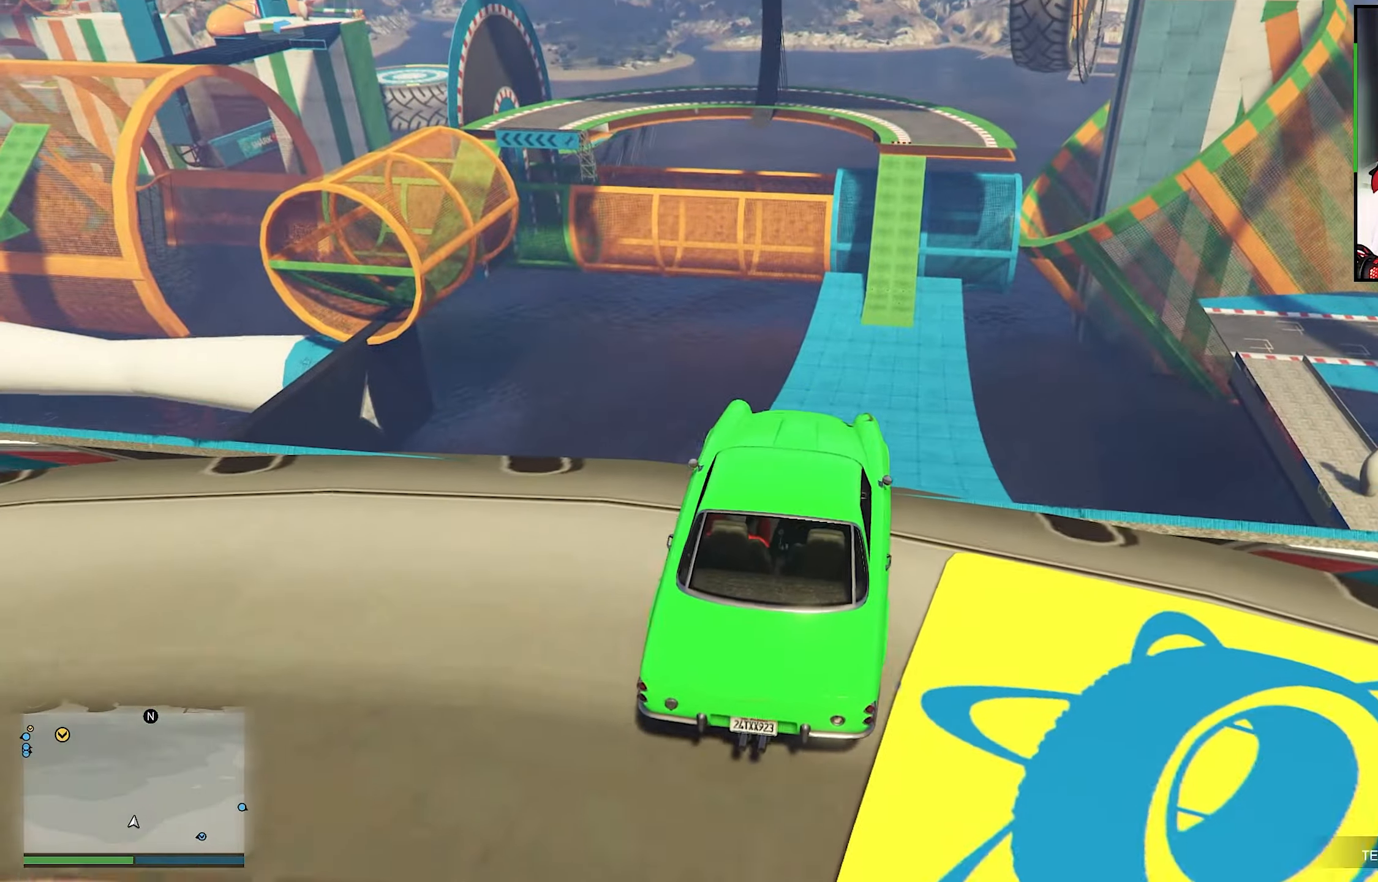
{"buttons": [], "left_stick": "center", "right_stick": "down", "events": [[100, "R2", "up"], [100, "left_stick", "down-right"], [100, "right_stick", "down-right"], [467, "left_stick", "center"], [467, "right_stick", "down"]]}
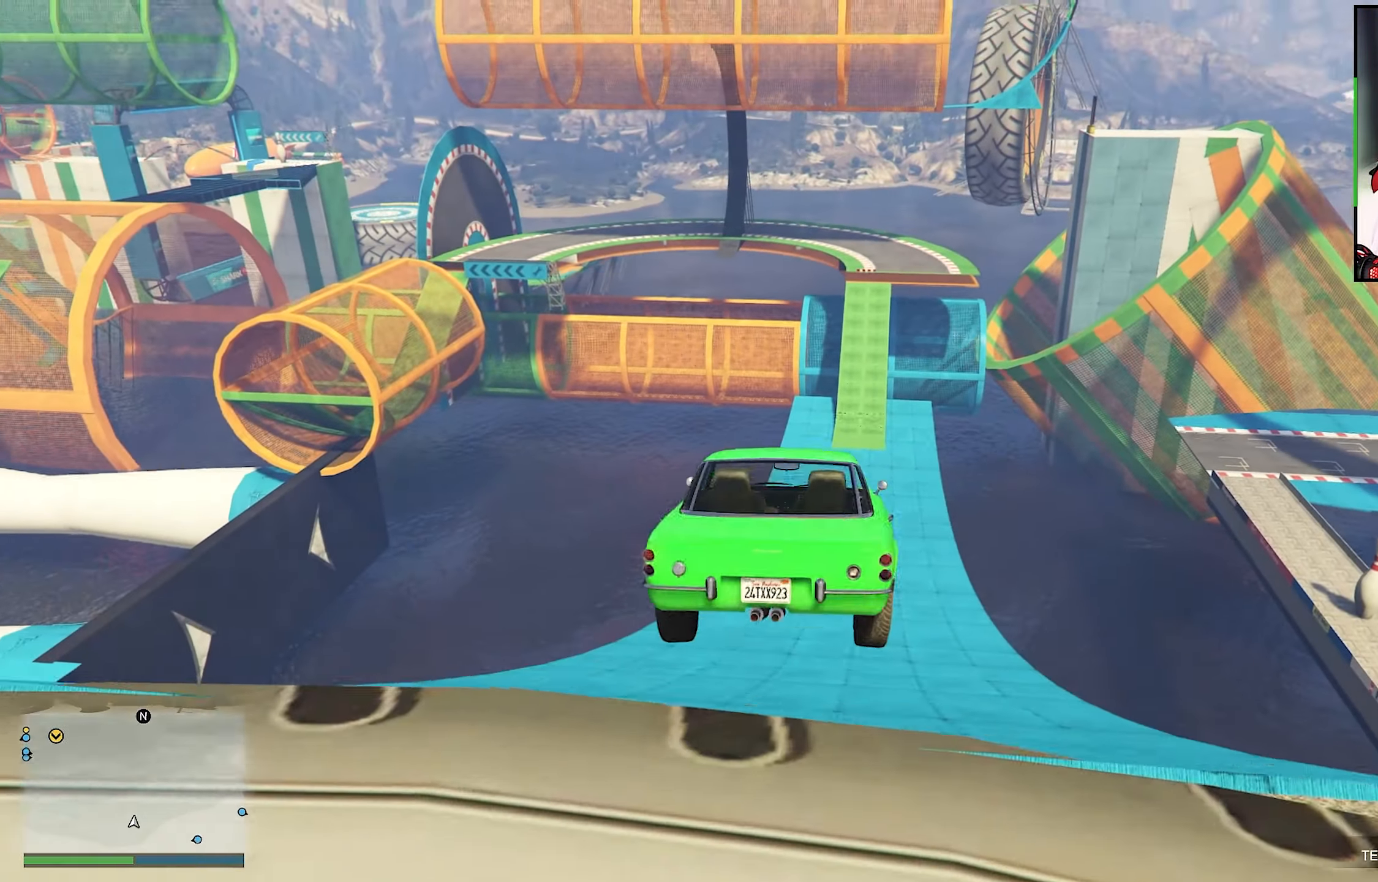
{"buttons": [], "left_stick": "center", "right_stick": "center", "events": [[500, "right_stick", "center"]]}
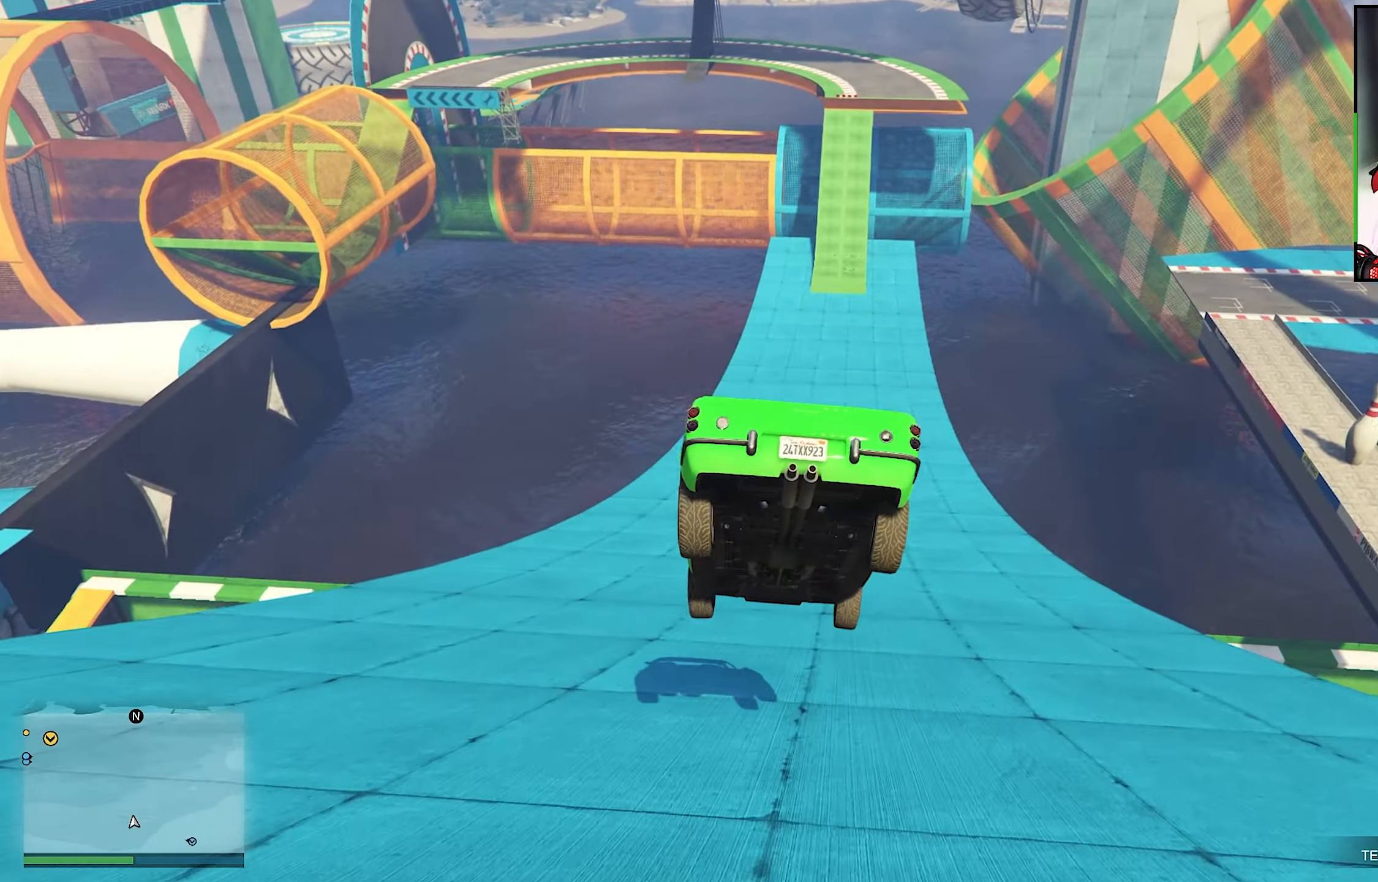
{"buttons": ["R2"], "left_stick": "down", "right_stick": "center", "events": [[200, "left_stick", "down"], [266, "R2", "down"]]}
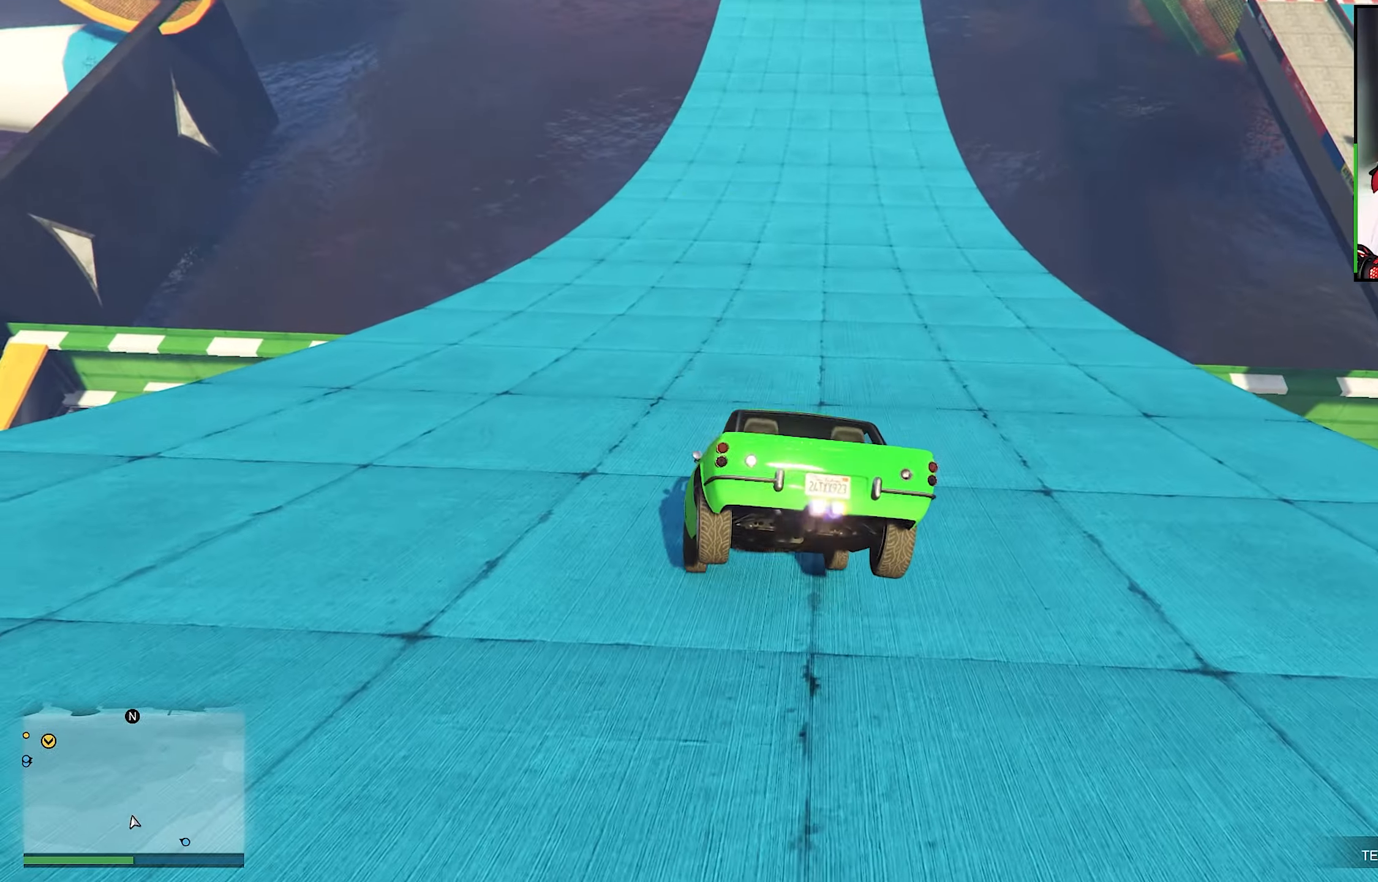
{"buttons": ["R2"], "left_stick": "center", "right_stick": "center", "events": [[233, "left_stick", "center"], [400, "left_stick", "right"], [483, "left_stick", "center"]]}
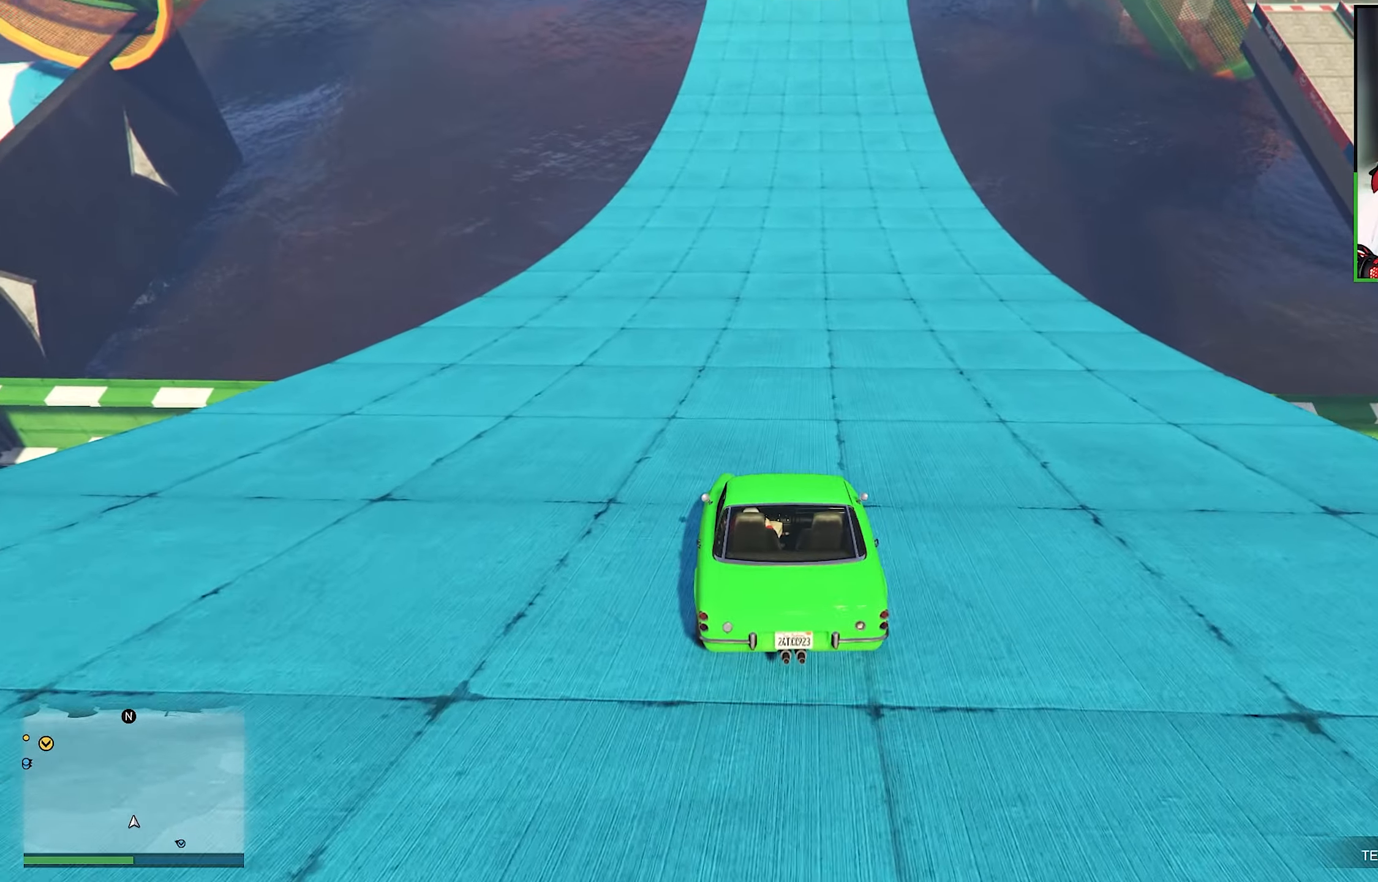
{"buttons": ["R2"], "left_stick": "center", "right_stick": "center", "events": [[266, "DPAD_DOWN", "down"], [350, "DPAD_DOWN", "up"]]}
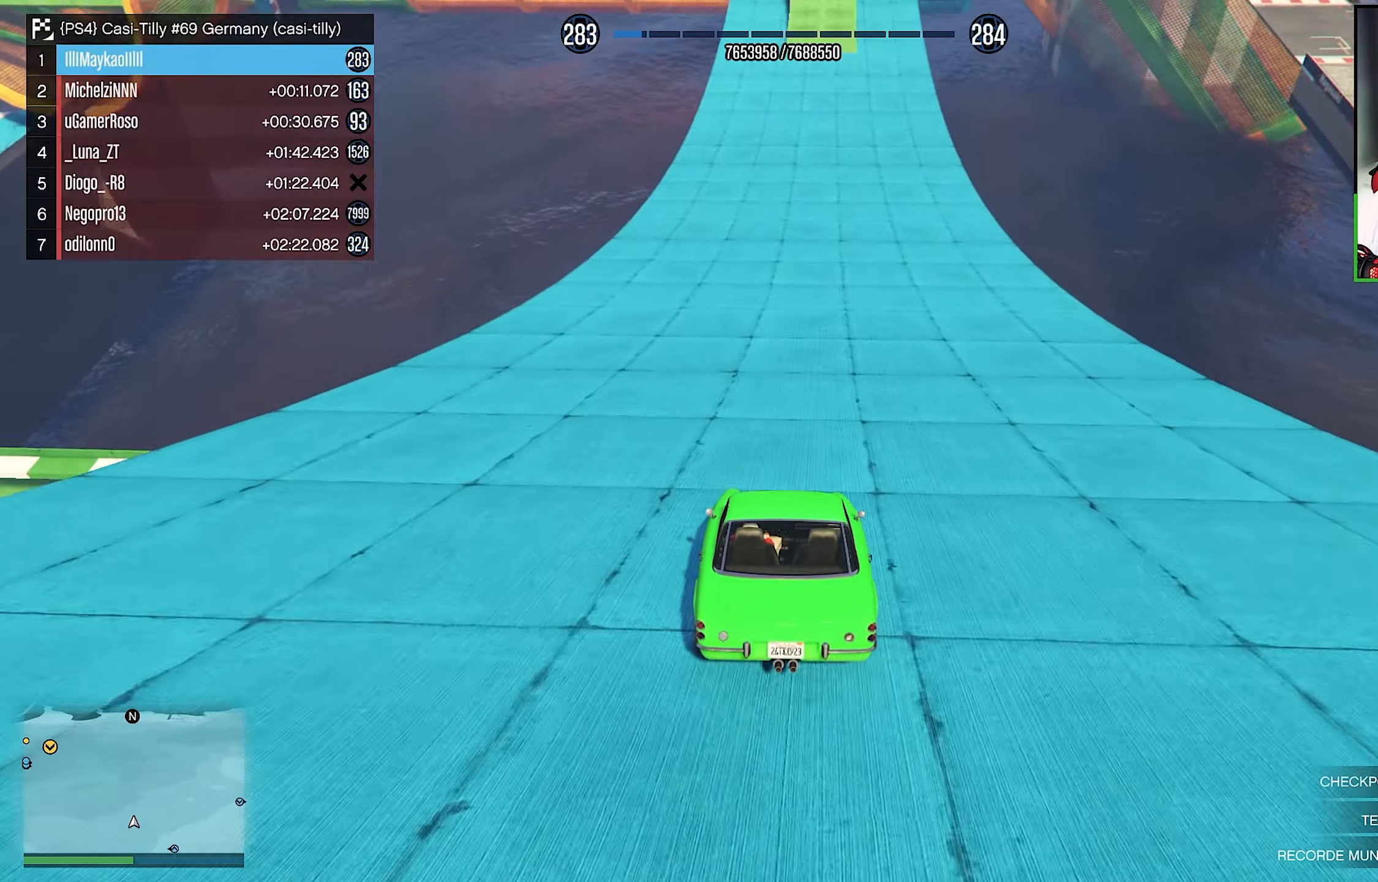
{"buttons": ["R2"], "left_stick": "center", "right_stick": "center", "events": [[66, "left_stick", "right"], [183, "left_stick", "center"]]}
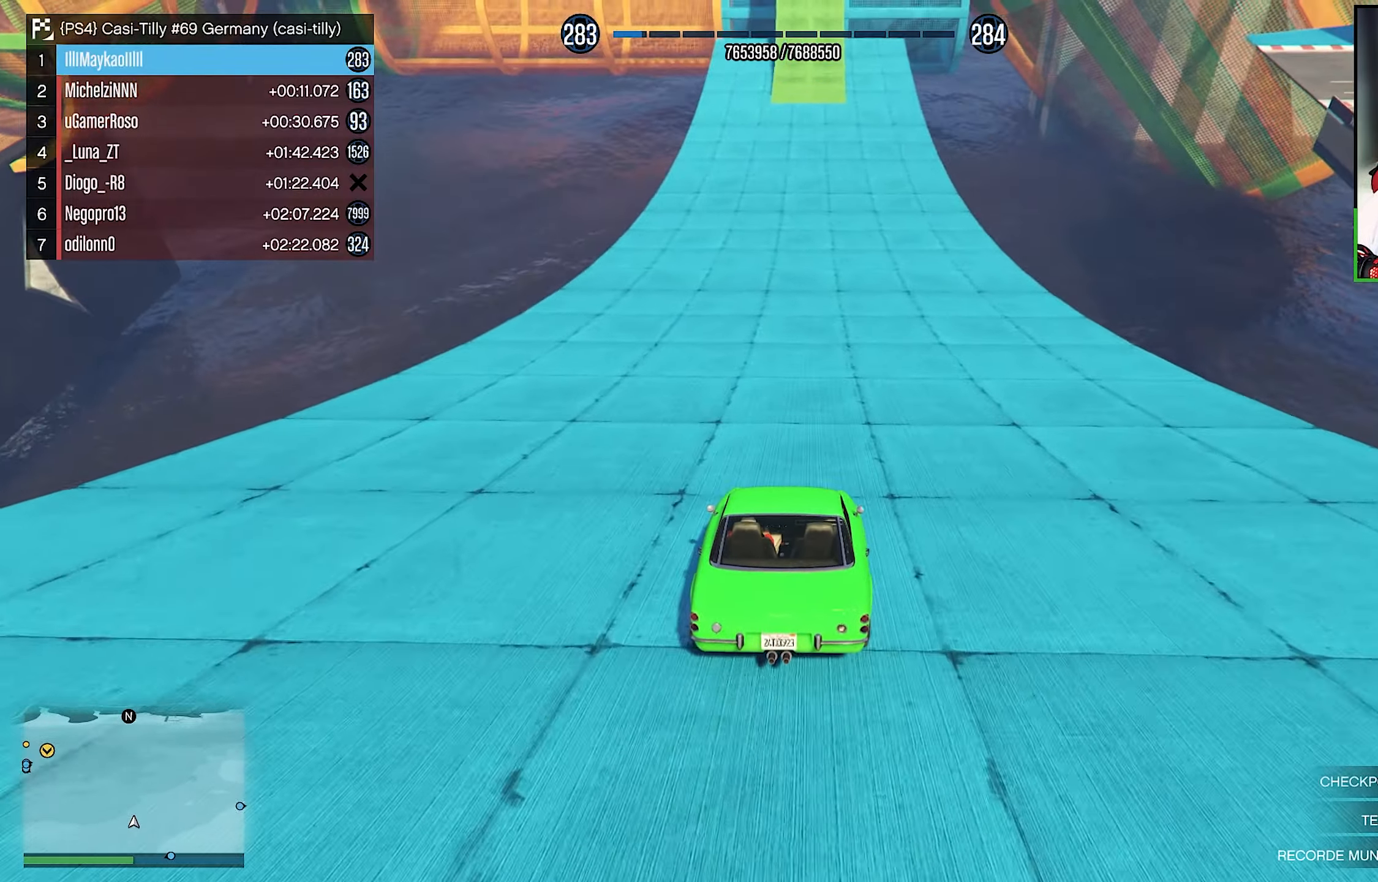
{"buttons": ["R2"], "left_stick": "center", "right_stick": "center", "events": []}